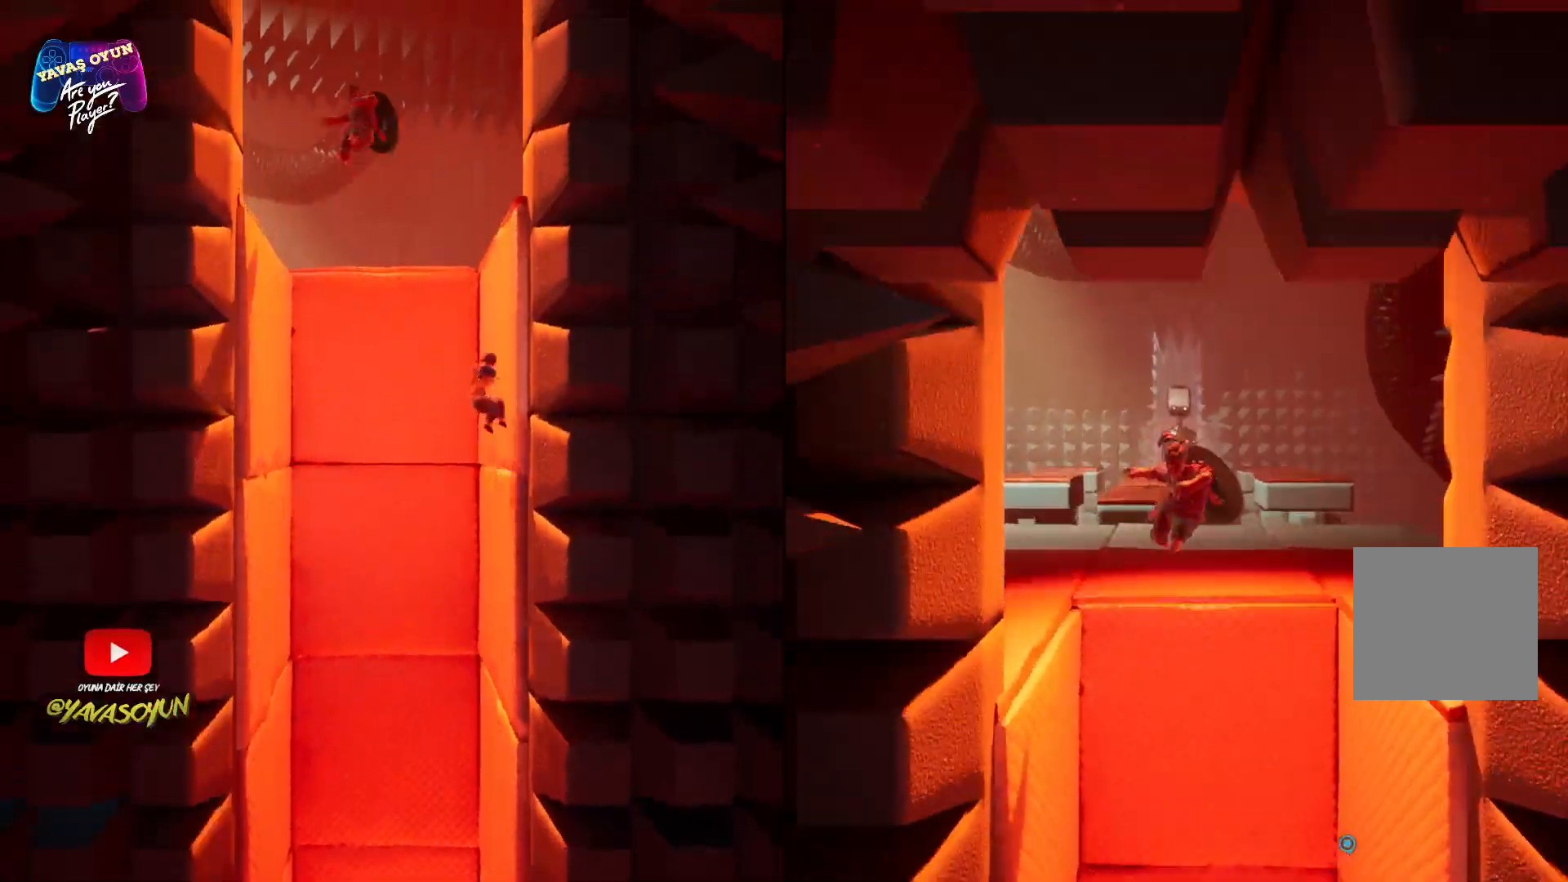
Gameplay with a controller (Xbox layout); each line is a JSON object with the inputs held at the frame after it. "events" lists button and stick changes between this image and that frame as [ms after this image, input, new state], when the widget could be followed in between.
{"buttons": [], "left_stick": "up", "right_stick": "down", "events": [[100, "A", "up"], [317, "right_stick", "down"]]}
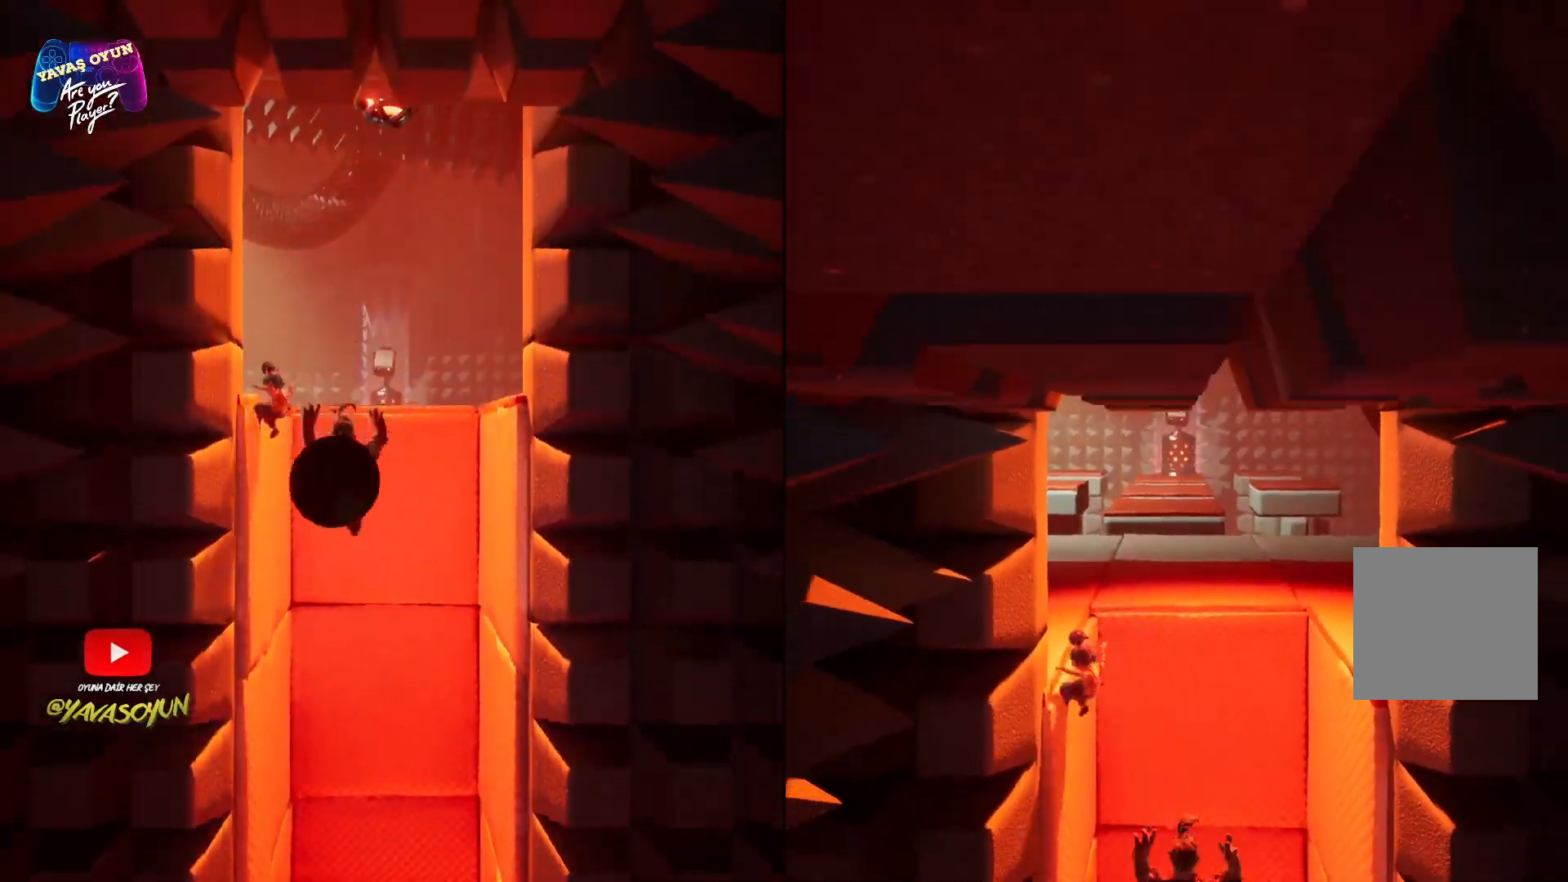
{"buttons": ["A"], "left_stick": "up-left", "right_stick": "center", "events": [[33, "right_stick", "center"], [183, "A", "down"], [367, "left_stick", "up-left"], [400, "A", "up"], [483, "A", "down"]]}
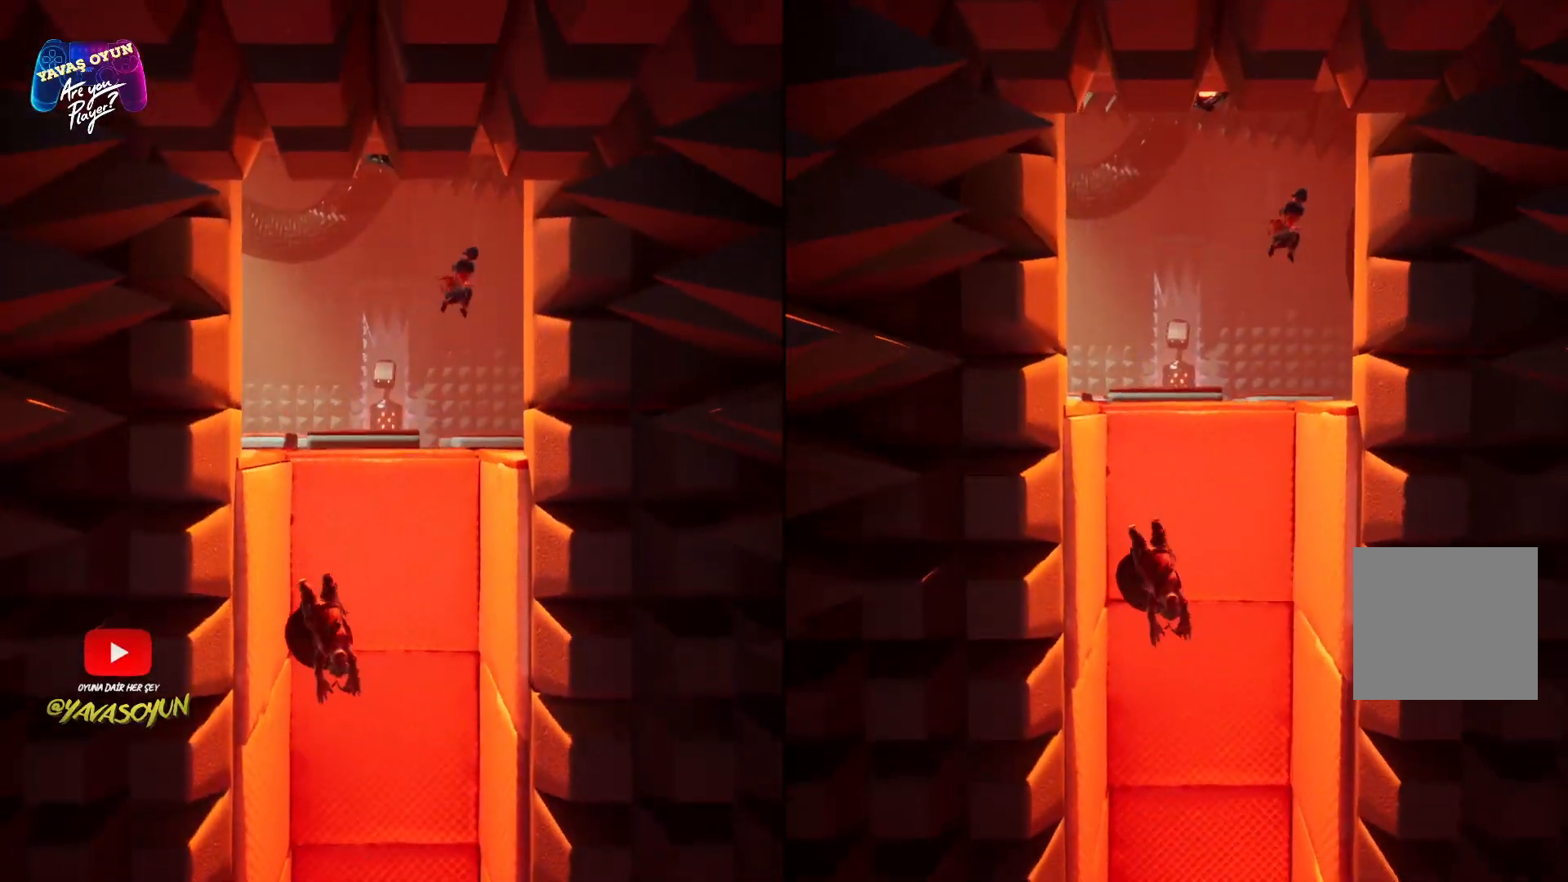
{"buttons": ["A", "X"], "left_stick": "up-left", "right_stick": "center", "events": [[167, "A", "up"], [233, "A", "down"], [400, "A", "up"], [467, "A", "down"], [500, "X", "down"]]}
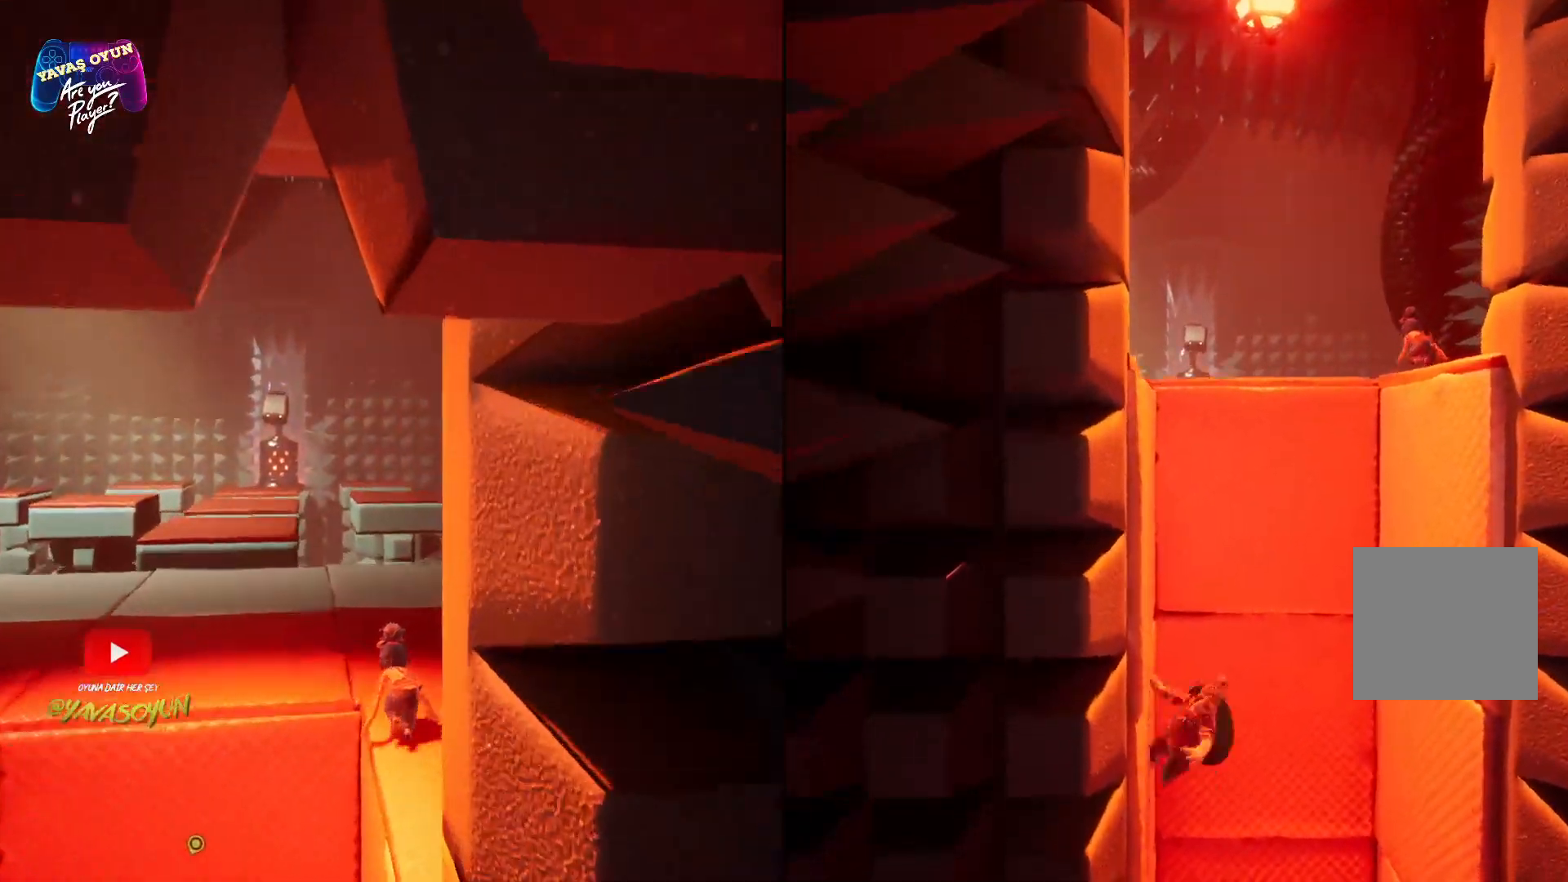
{"buttons": ["A"], "left_stick": "right", "right_stick": "center", "events": [[100, "X", "up"], [150, "A", "up"], [250, "A", "down"], [267, "left_stick", "up-right"], [400, "A", "up"], [450, "A", "down"], [450, "left_stick", "right"]]}
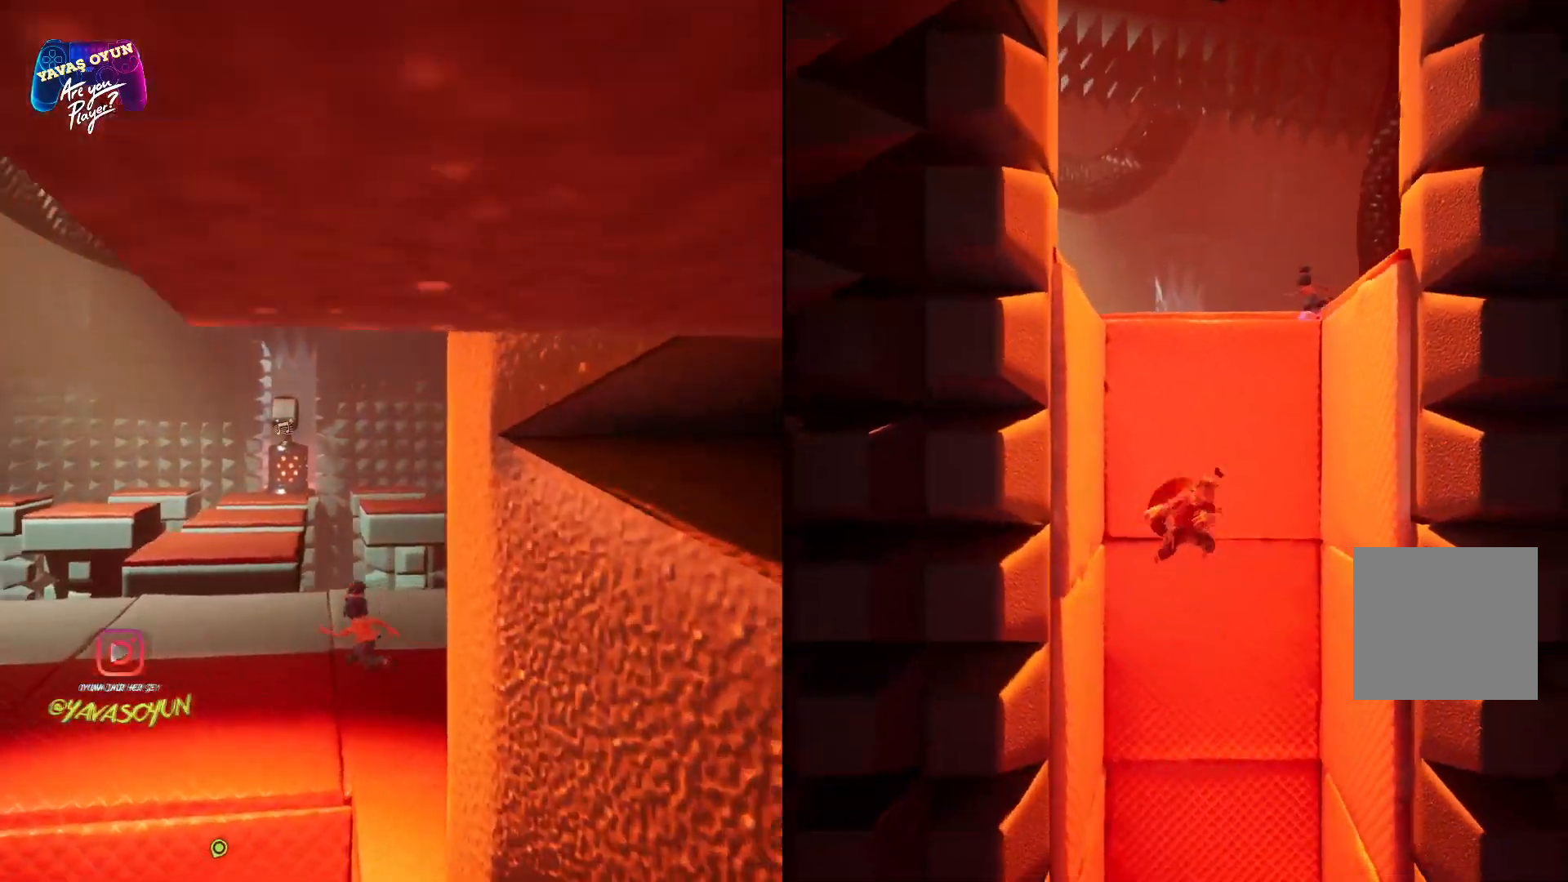
{"buttons": ["A"], "left_stick": "up", "right_stick": "center", "events": [[100, "A", "up"], [183, "A", "down"], [333, "A", "up"], [417, "A", "down"], [467, "left_stick", "up"]]}
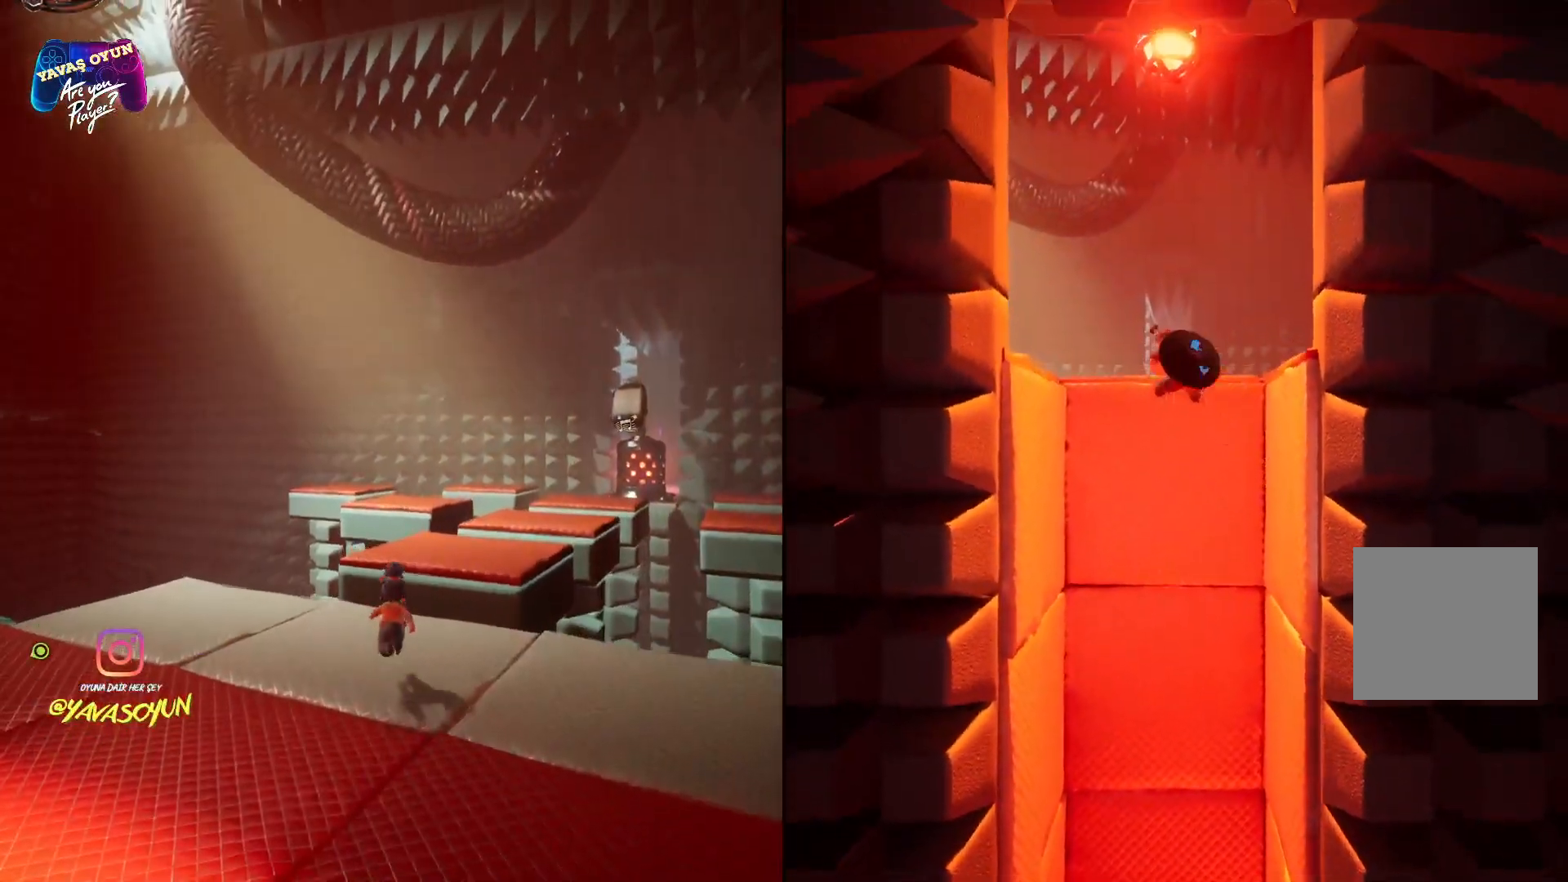
{"buttons": ["A"], "left_stick": "up-left", "right_stick": "center", "events": [[50, "A", "up"], [50, "left_stick", "left"], [167, "A", "down"], [267, "A", "up"], [383, "A", "down"], [417, "left_stick", "up-left"]]}
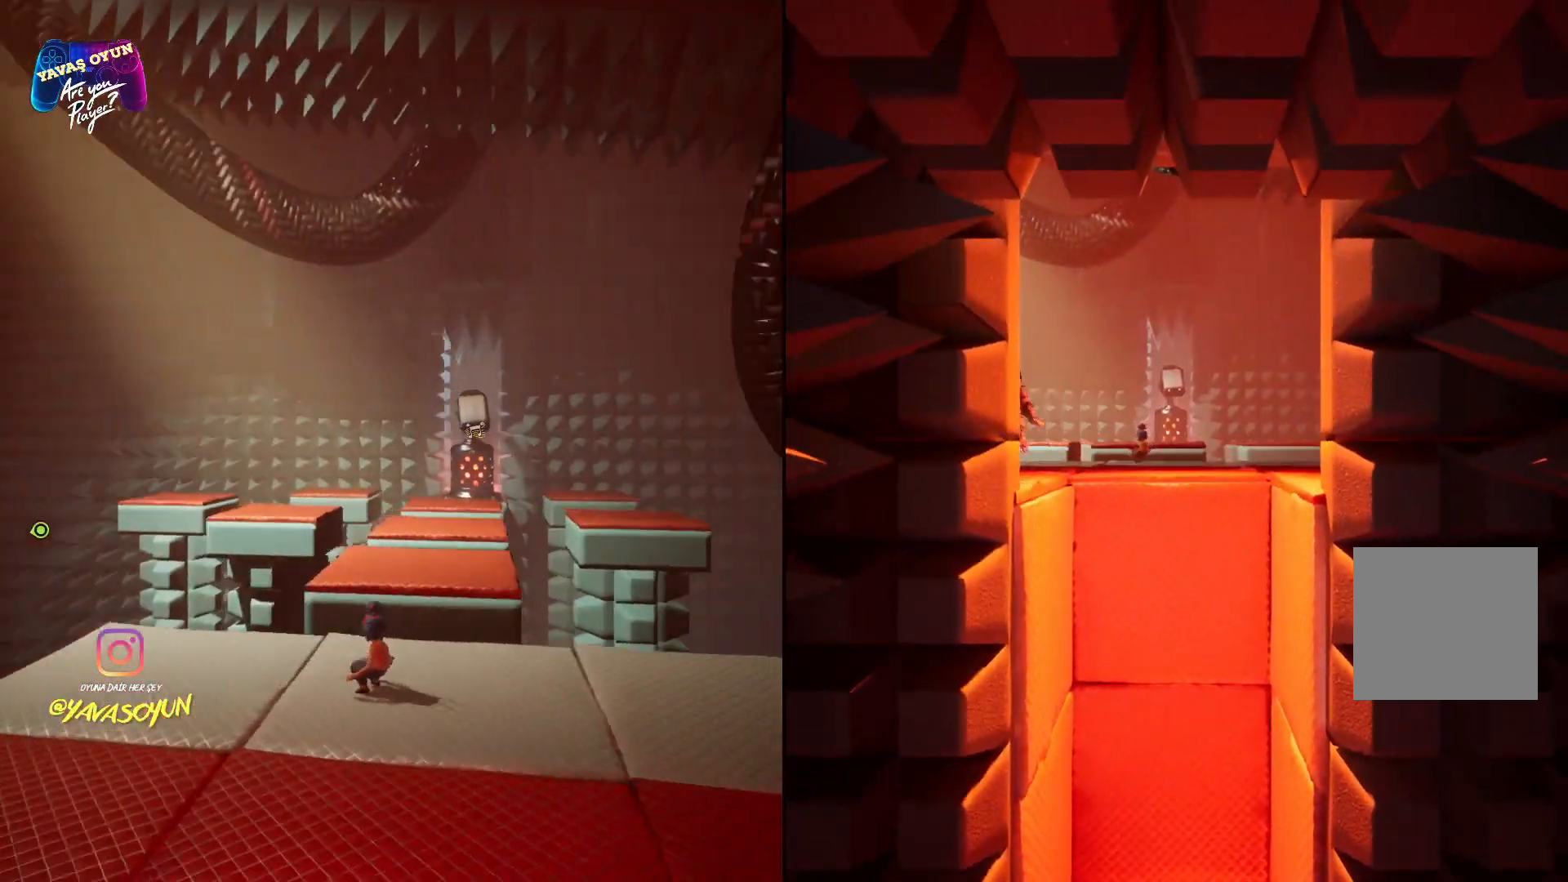
{"buttons": [], "left_stick": "up", "right_stick": "center", "events": [[17, "A", "up"], [100, "left_stick", "up"]]}
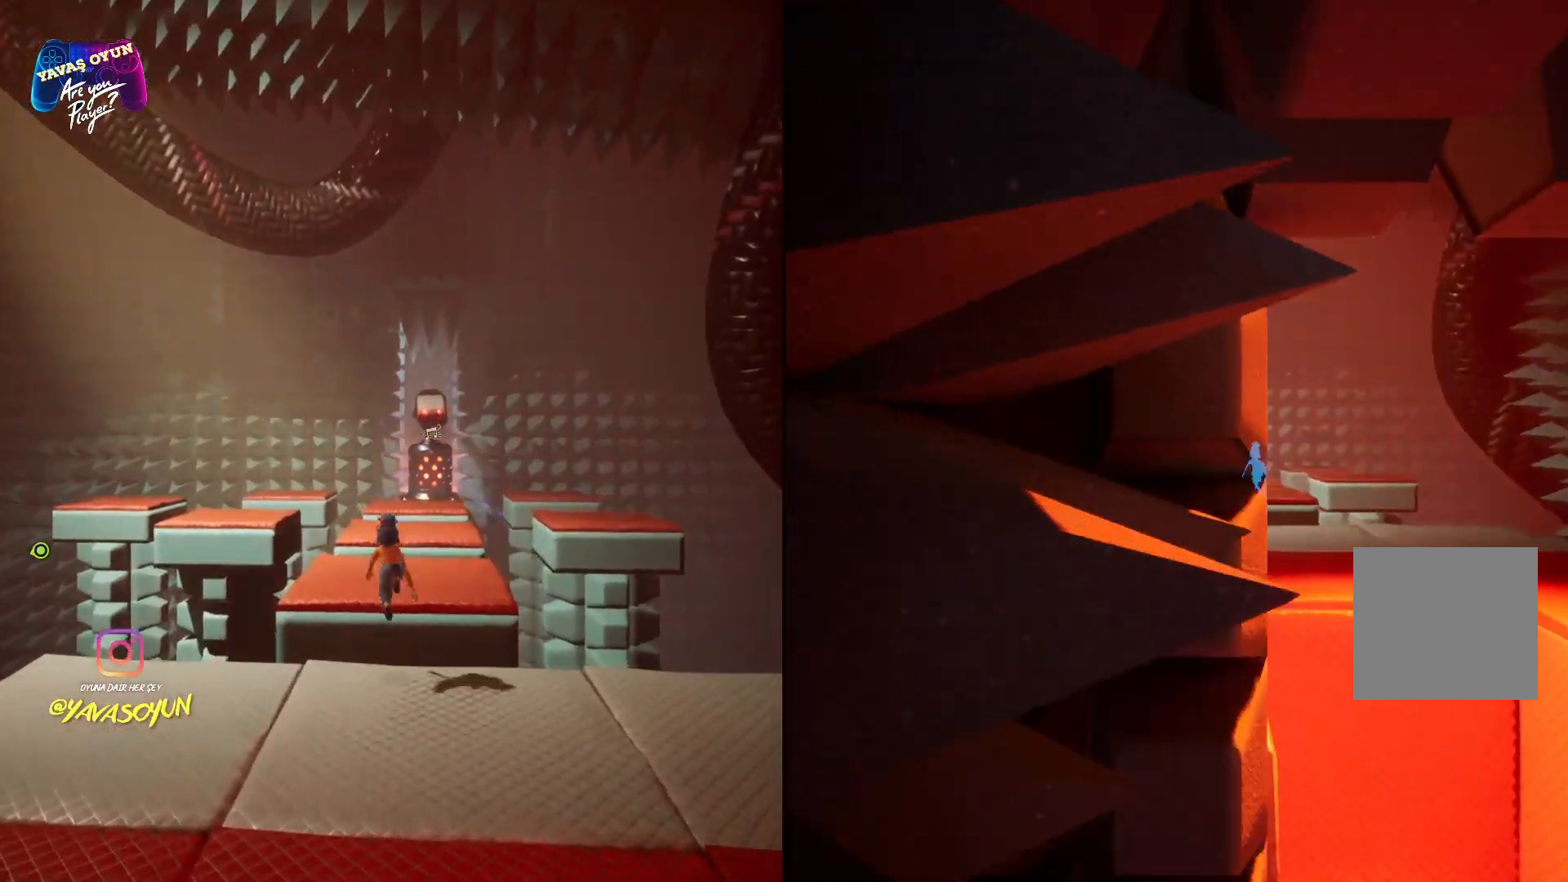
{"buttons": [], "left_stick": "center", "right_stick": "center", "events": [[83, "right_stick", "down"], [233, "left_stick", "center"], [383, "right_stick", "center"]]}
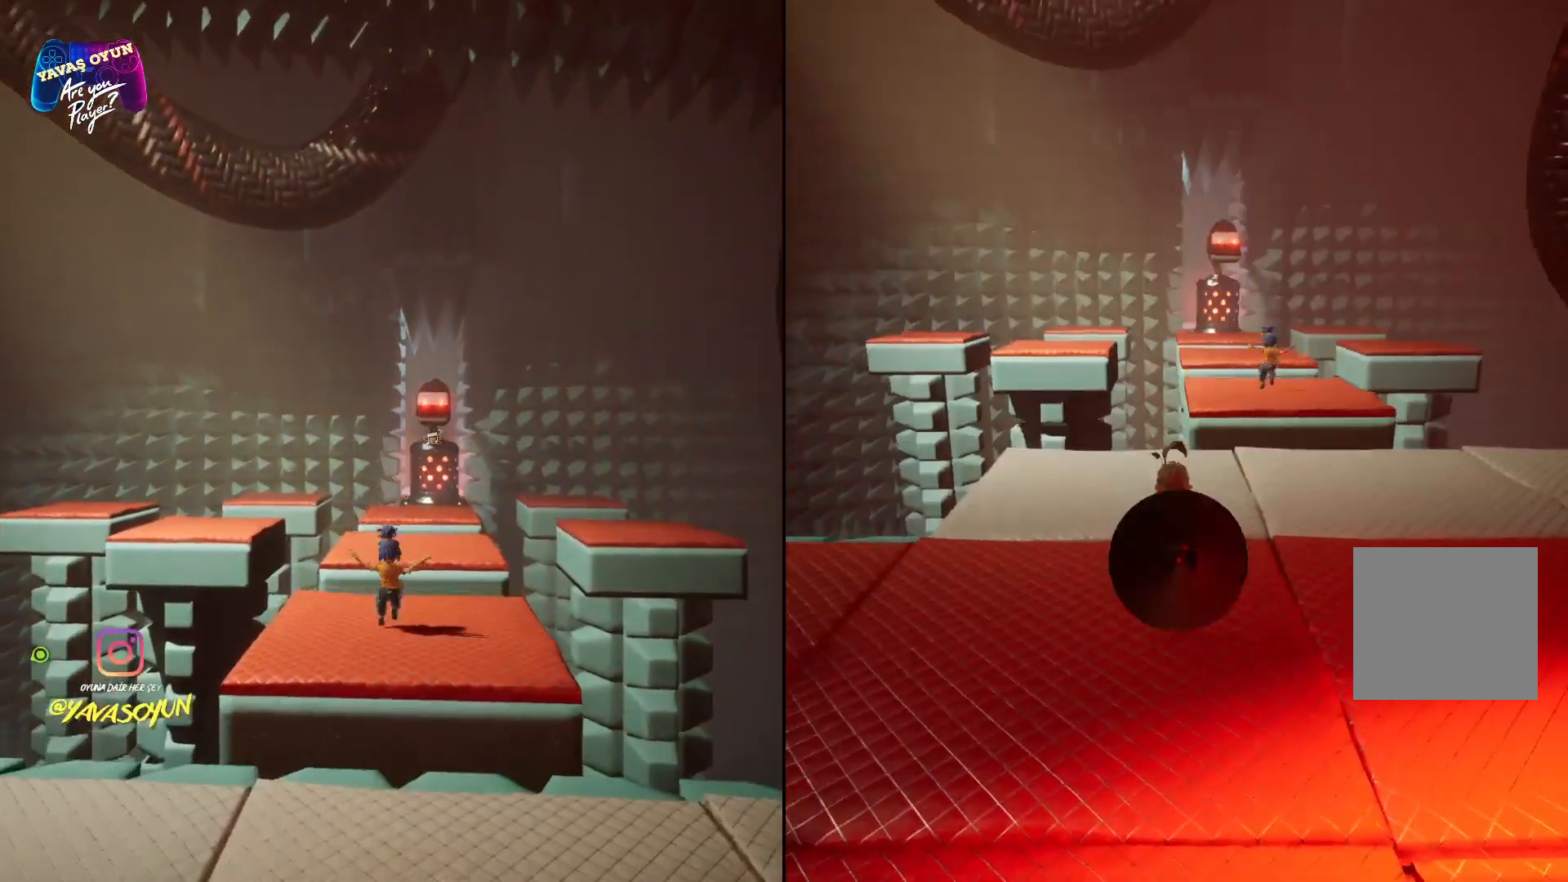
{"buttons": [], "left_stick": "up-right", "right_stick": "center", "events": [[83, "left_stick", "up"], [133, "left_stick", "up-right"]]}
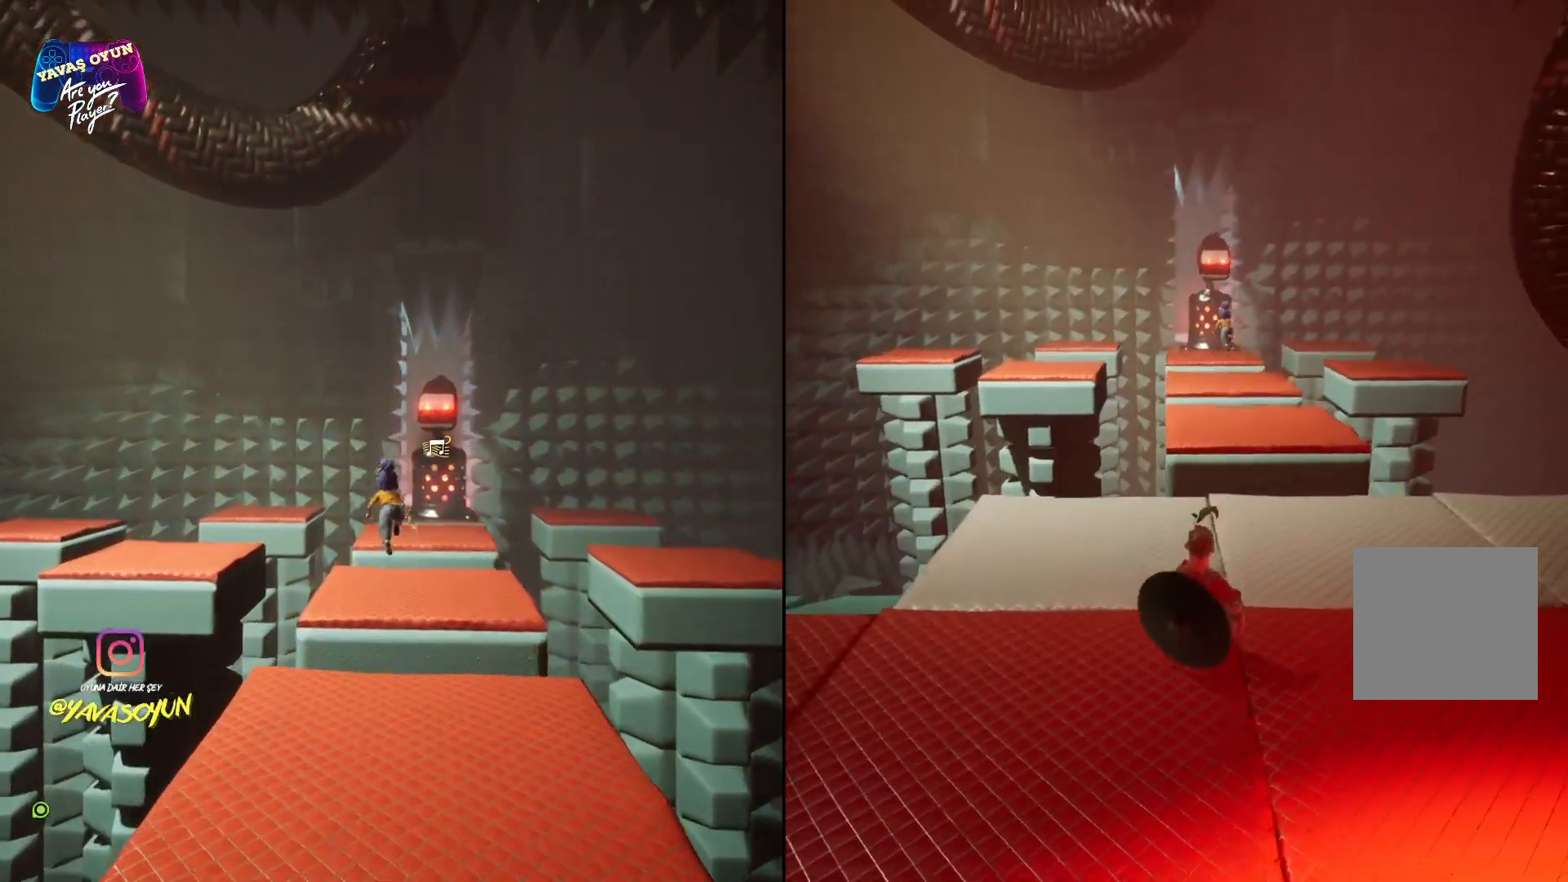
{"buttons": ["A"], "left_stick": "up", "right_stick": "center", "events": [[467, "A", "down"], [500, "left_stick", "up"]]}
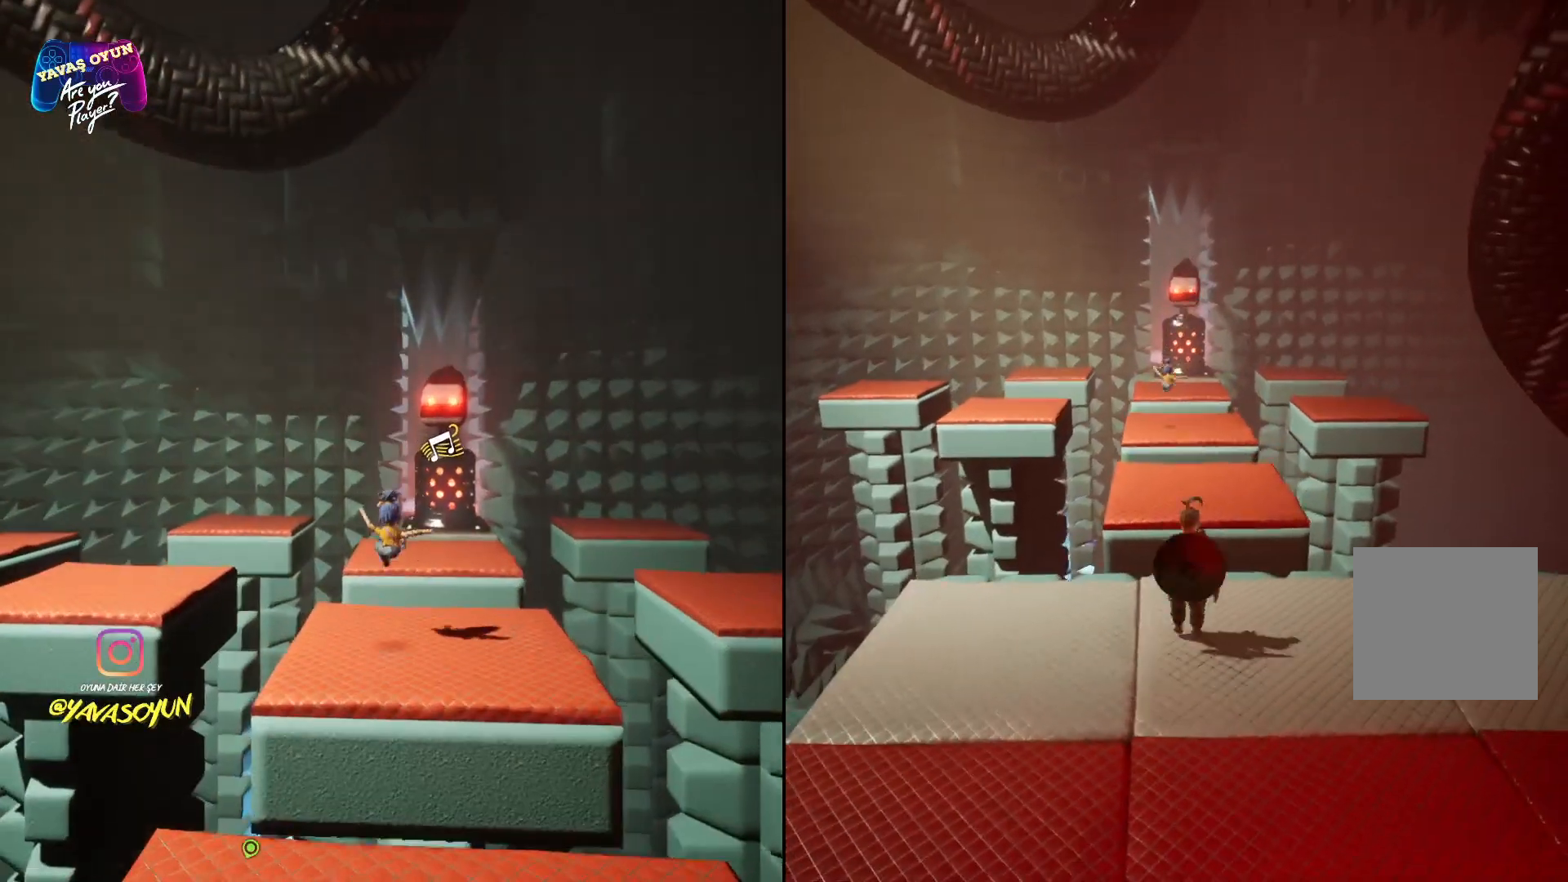
{"buttons": [], "left_stick": "up", "right_stick": "center", "events": [[200, "A", "up"]]}
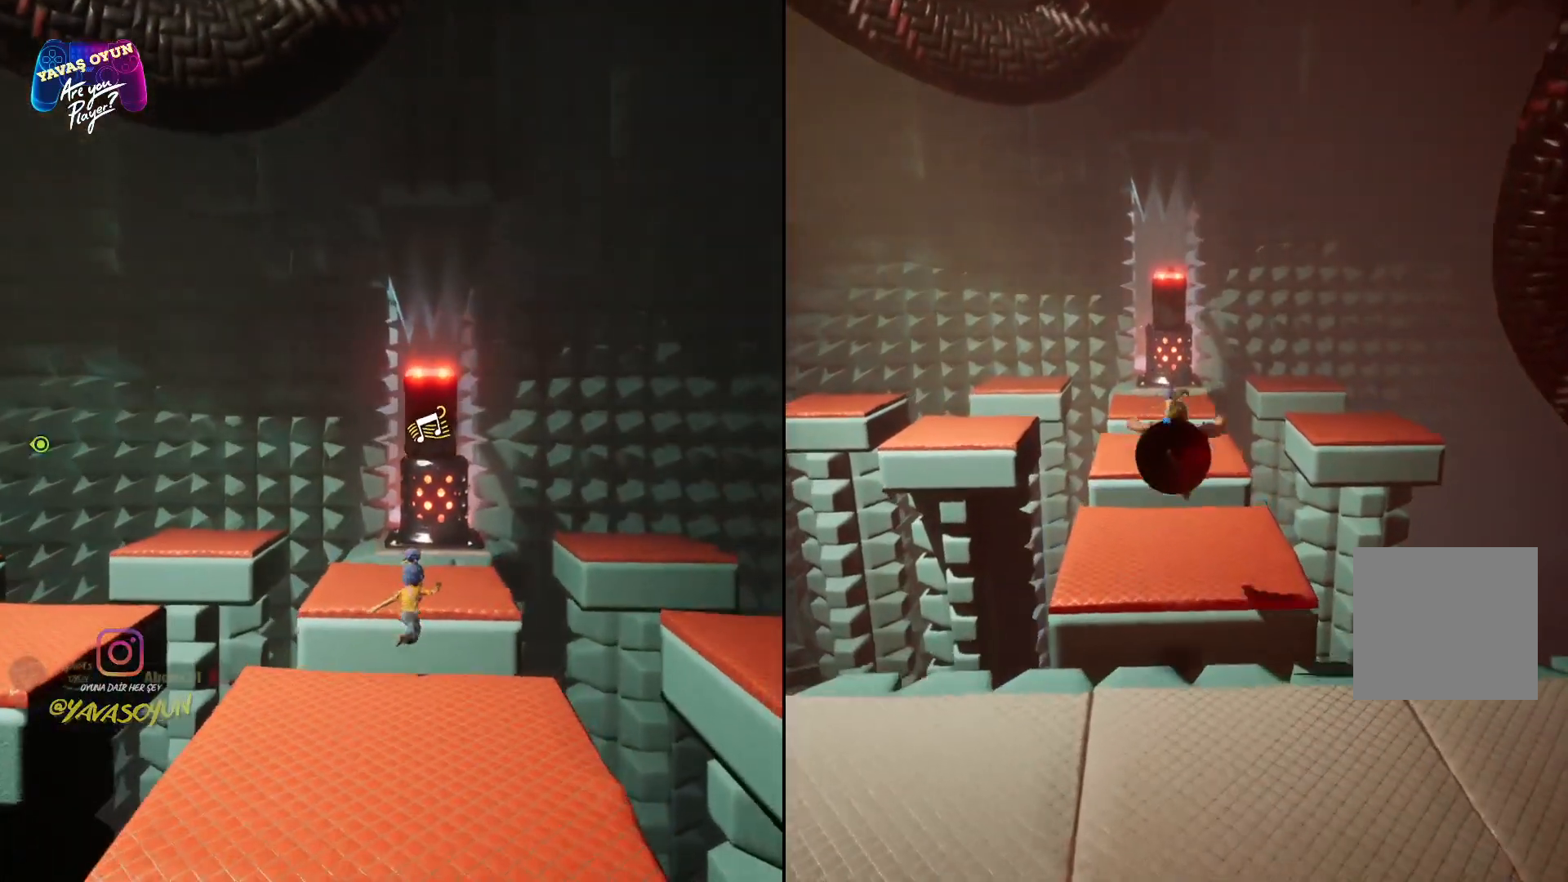
{"buttons": ["A"], "left_stick": "up", "right_stick": "center", "events": [[417, "A", "down"]]}
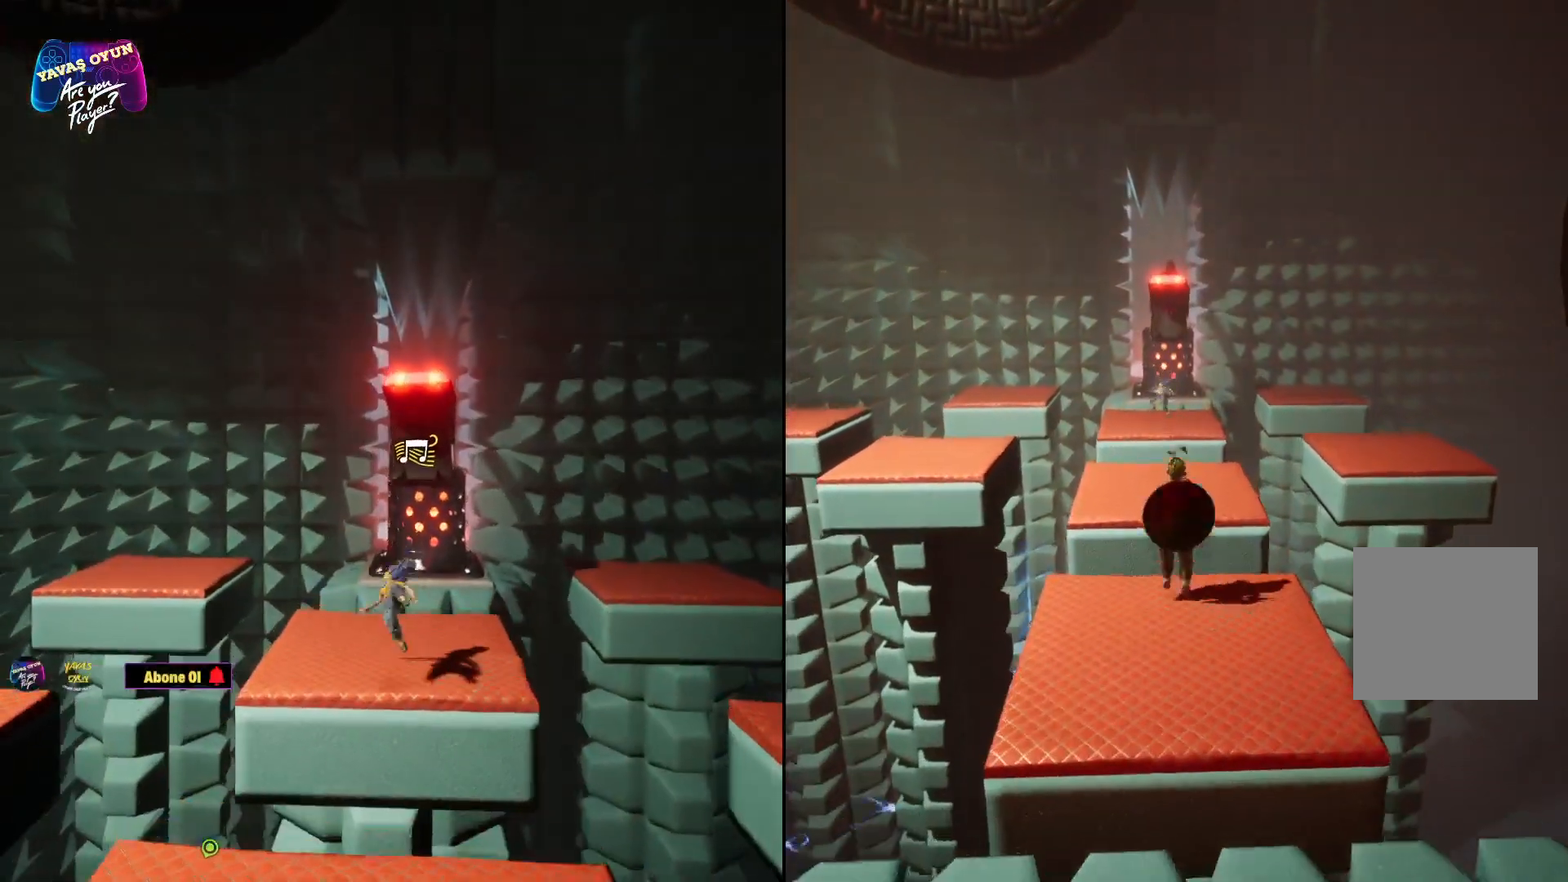
{"buttons": [], "left_stick": "center", "right_stick": "center", "events": [[117, "A", "up"], [200, "A", "down"], [350, "A", "up"], [500, "left_stick", "center"]]}
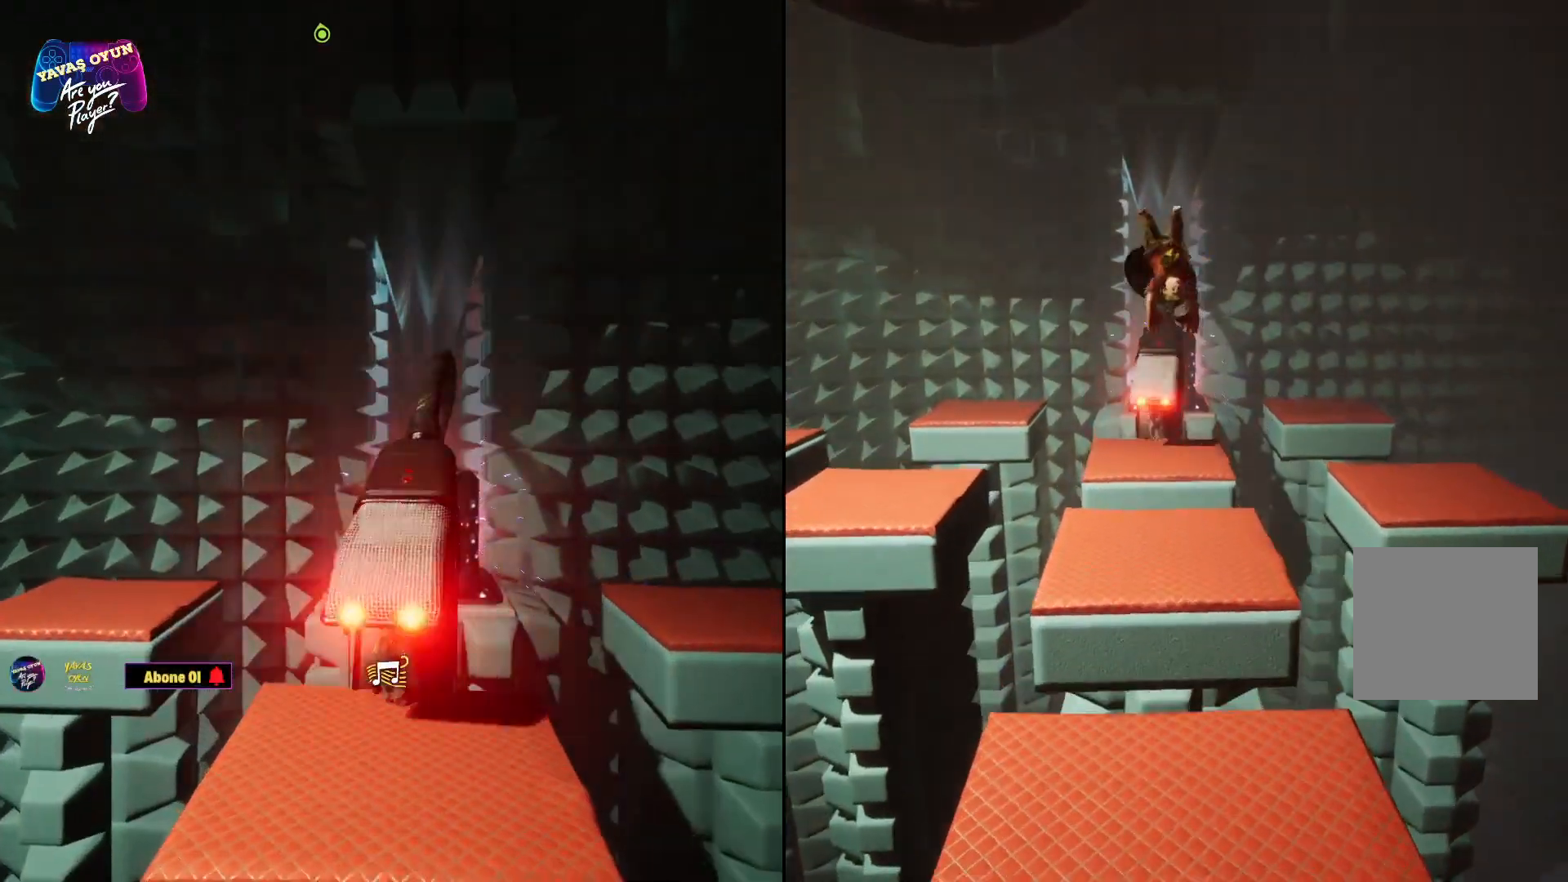
{"buttons": [], "left_stick": "center", "right_stick": "center", "events": []}
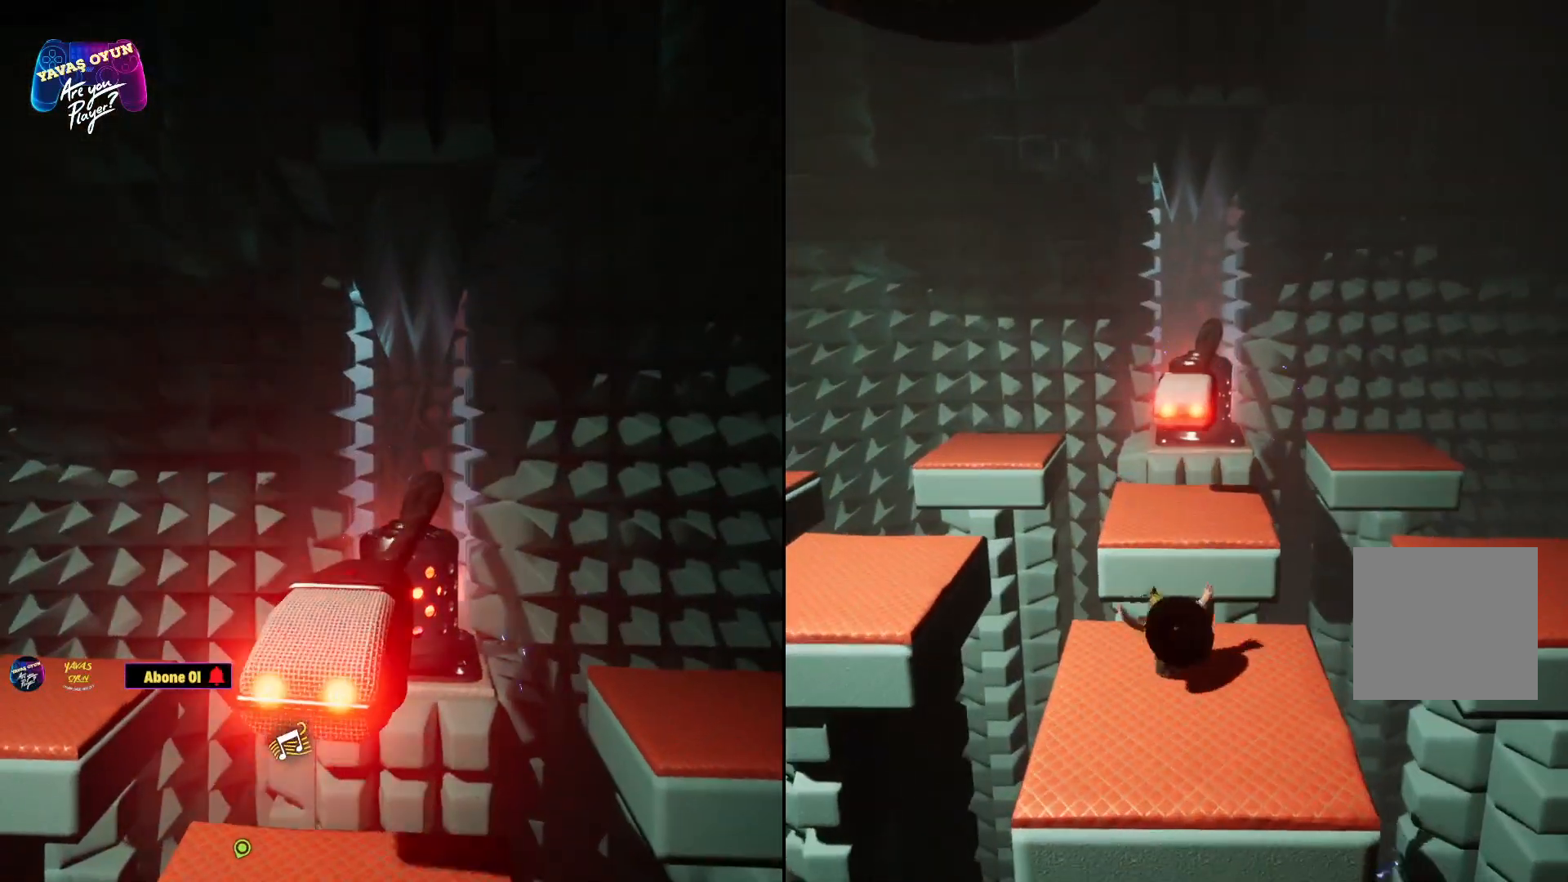
{"buttons": ["L2"], "left_stick": "center", "right_stick": "center", "events": [[183, "L2", "down"]]}
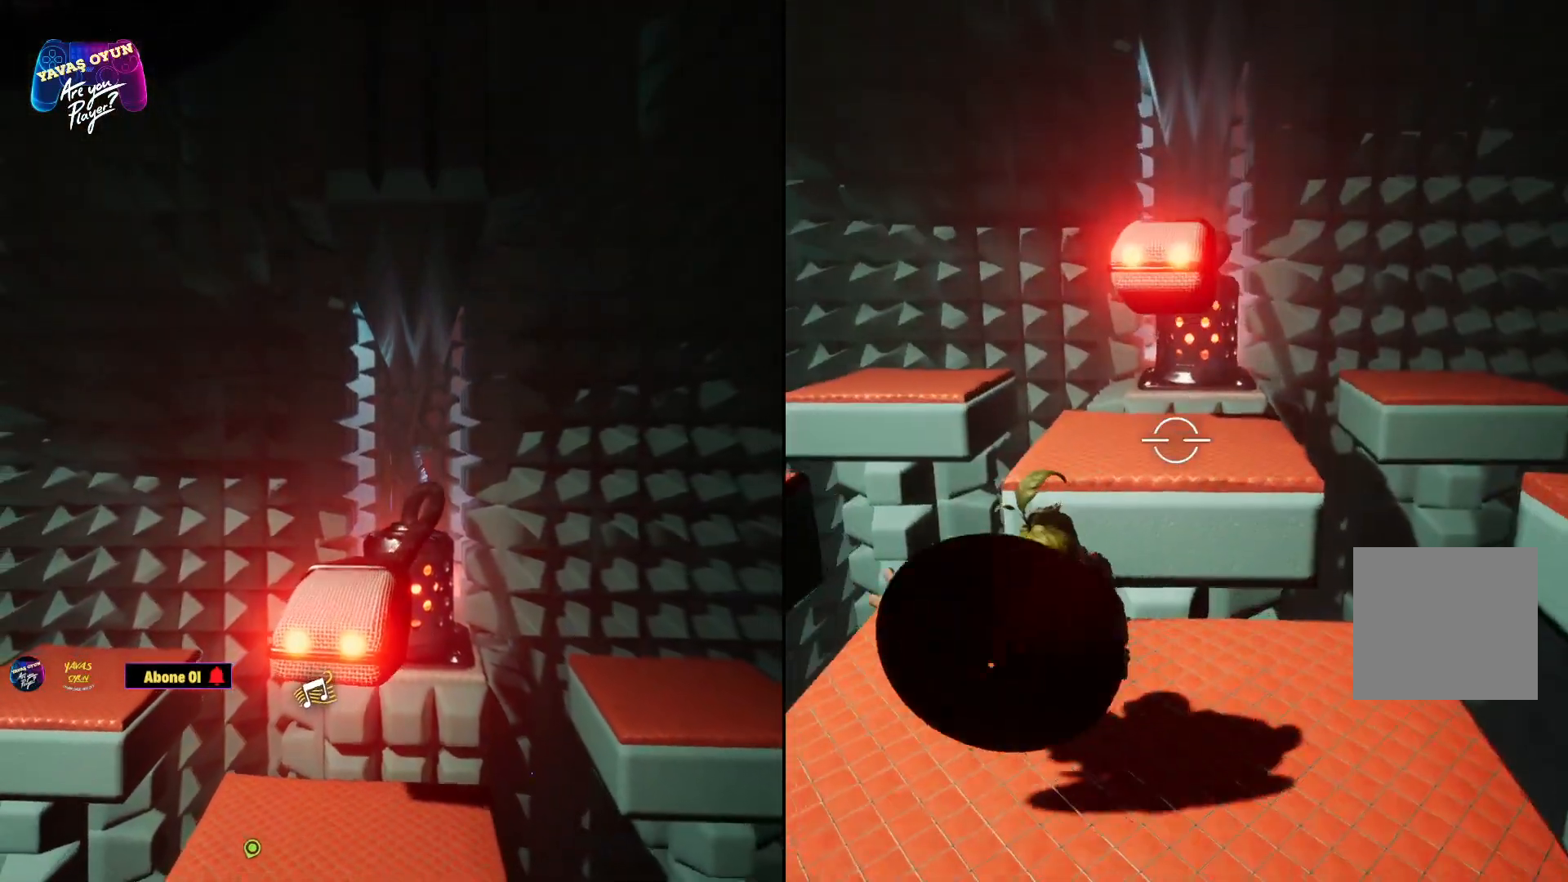
{"buttons": ["L2"], "left_stick": "center", "right_stick": "center", "events": [[50, "right_stick", "up"], [383, "right_stick", "center"]]}
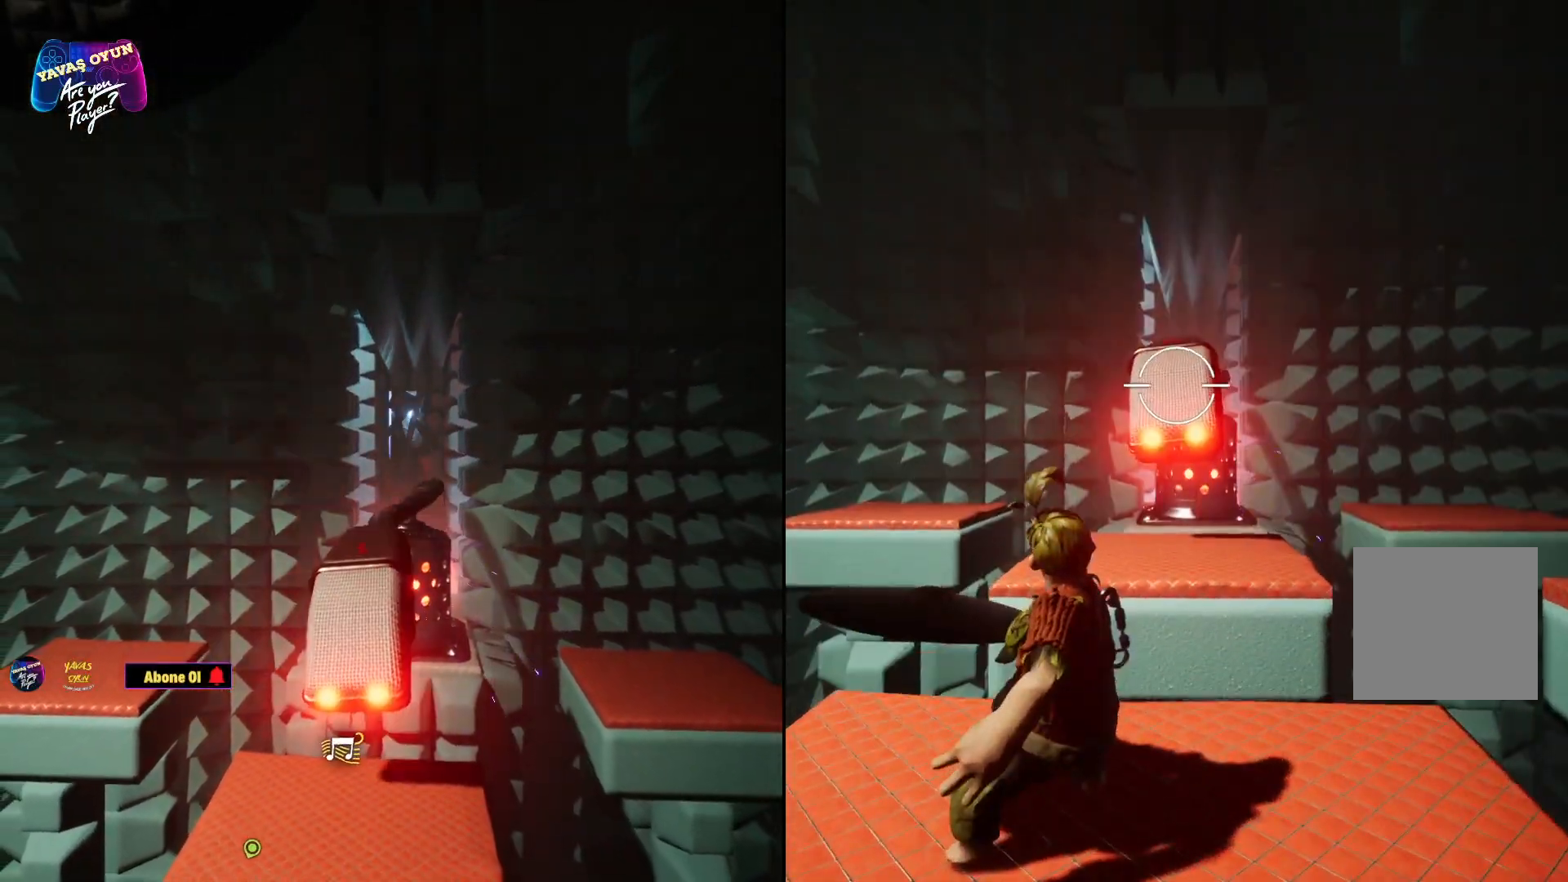
{"buttons": ["L2"], "left_stick": "center", "right_stick": "center", "events": [[183, "R2", "down"], [400, "R2", "up"]]}
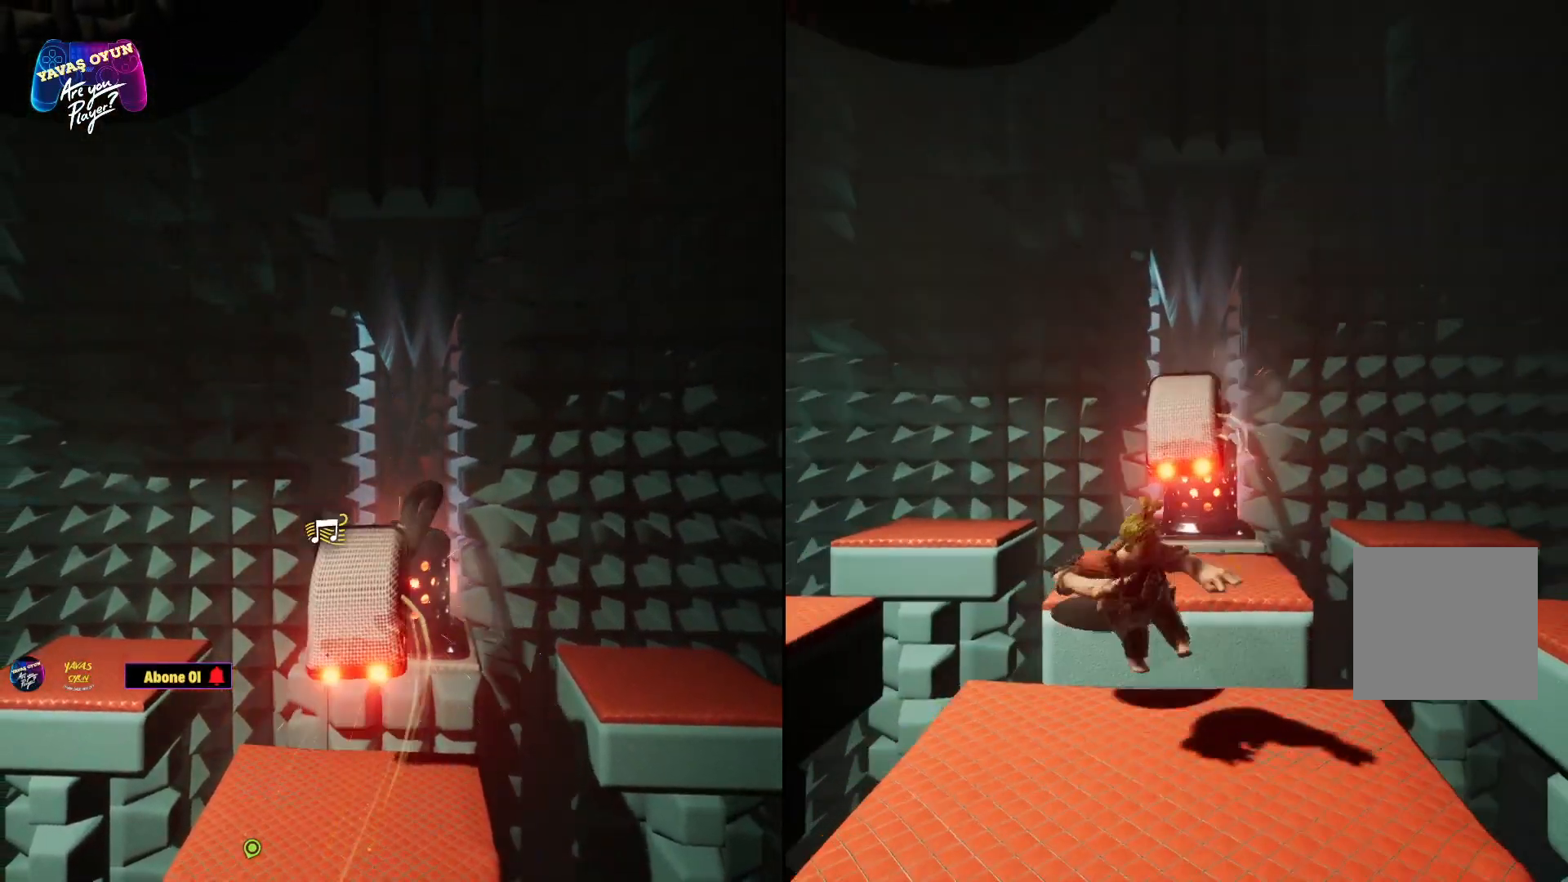
{"buttons": ["L2"], "left_stick": "center", "right_stick": "center", "events": []}
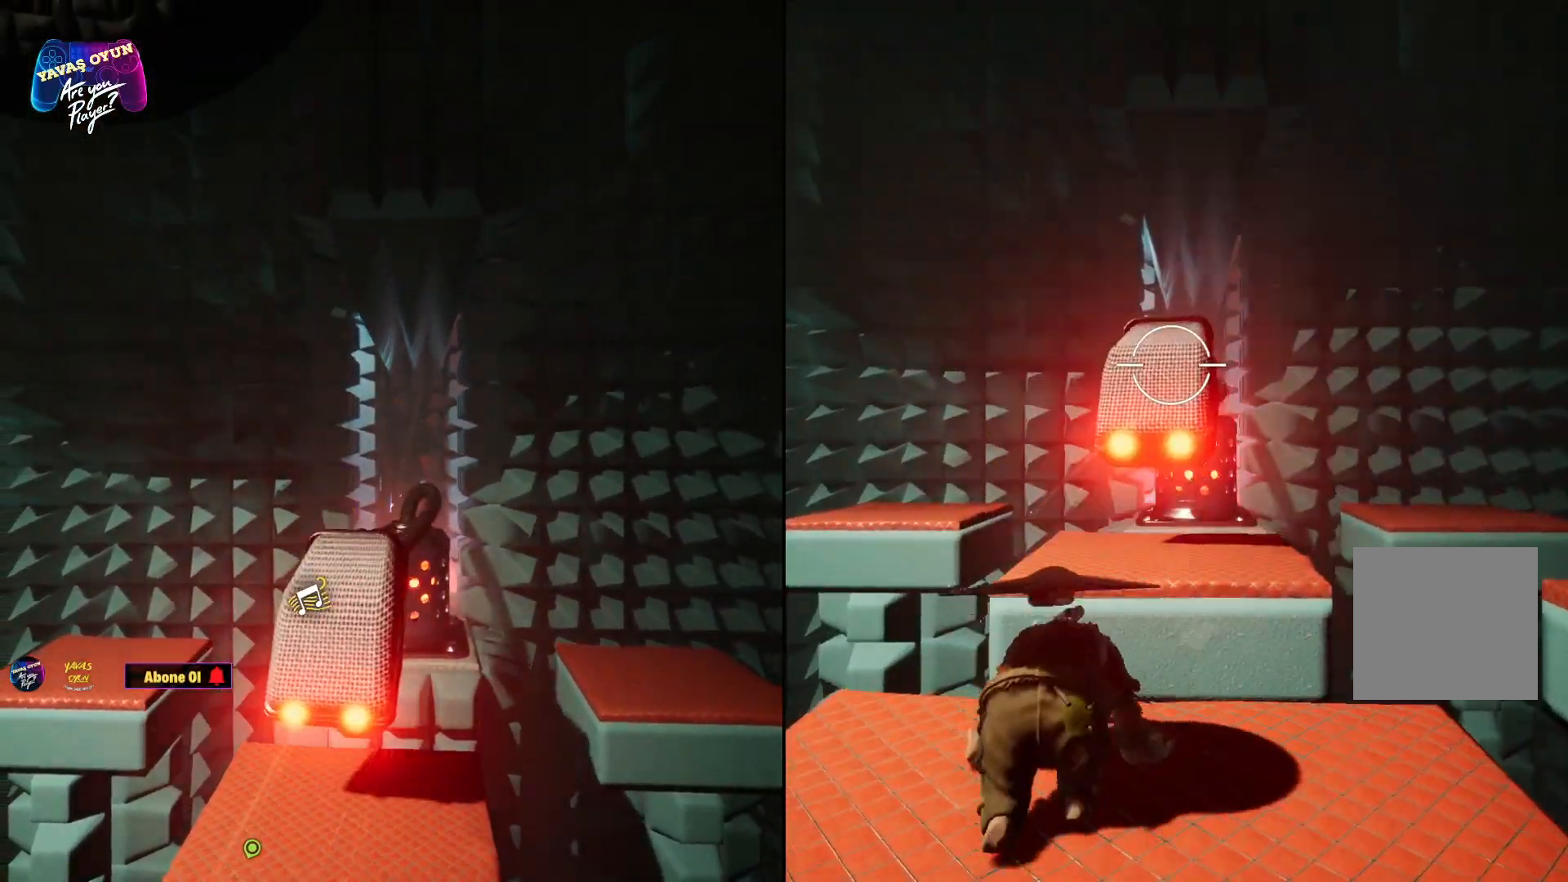
{"buttons": ["L2"], "left_stick": "center", "right_stick": "center", "events": [[33, "R2", "down"], [317, "R2", "up"], [333, "R2", "down"], [483, "R2", "up"]]}
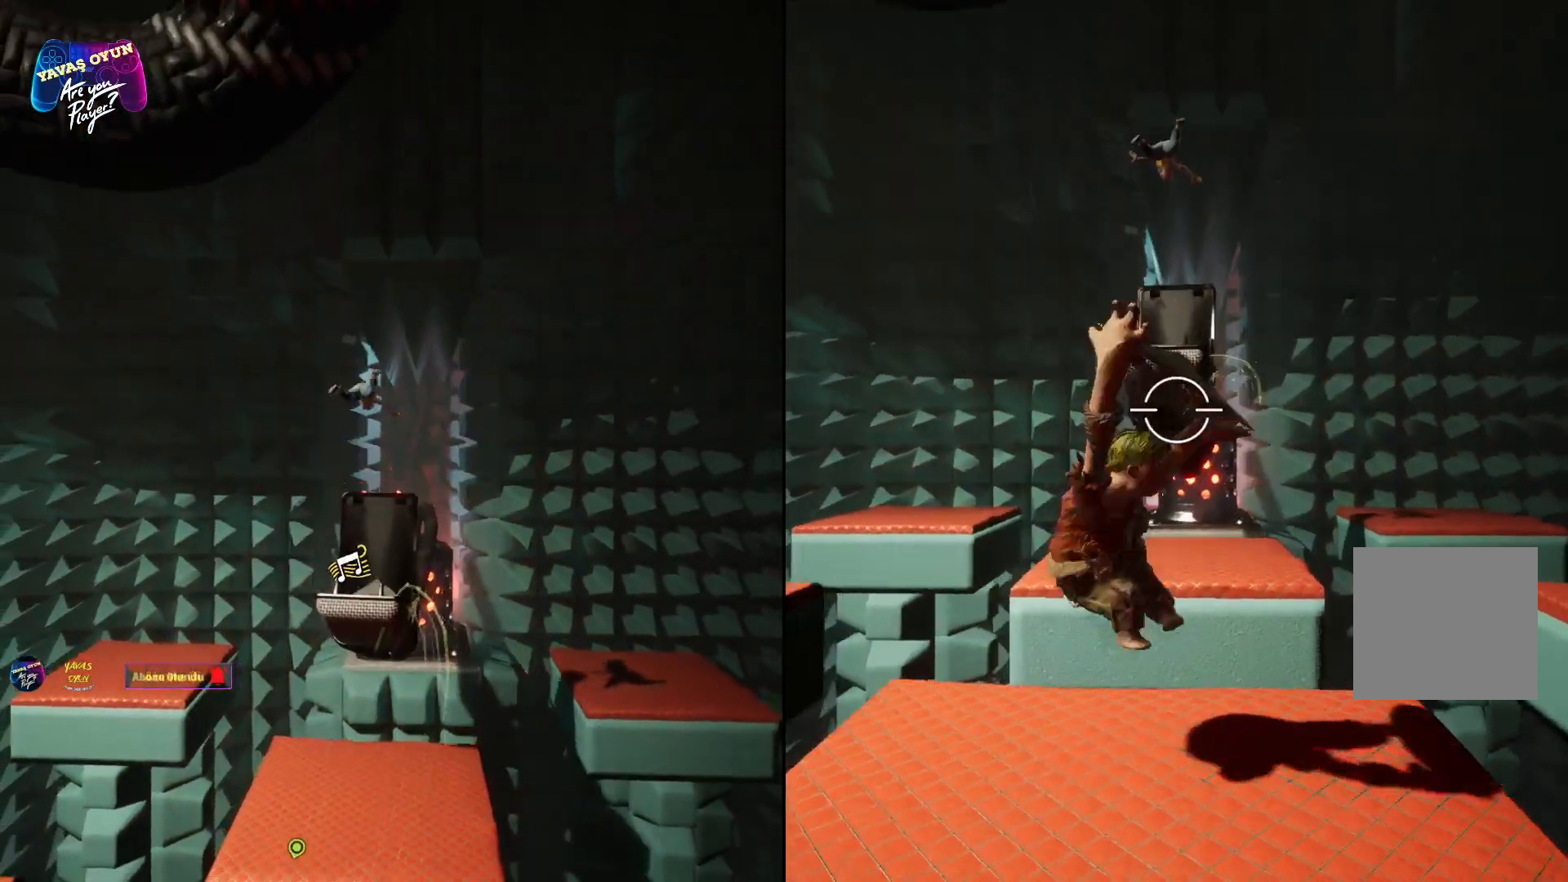
{"buttons": ["L2", "R2"], "left_stick": "center", "right_stick": "center", "events": [[50, "R2", "down"], [167, "R2", "up"], [250, "R2", "down"], [417, "R2", "up"], [483, "R2", "down"]]}
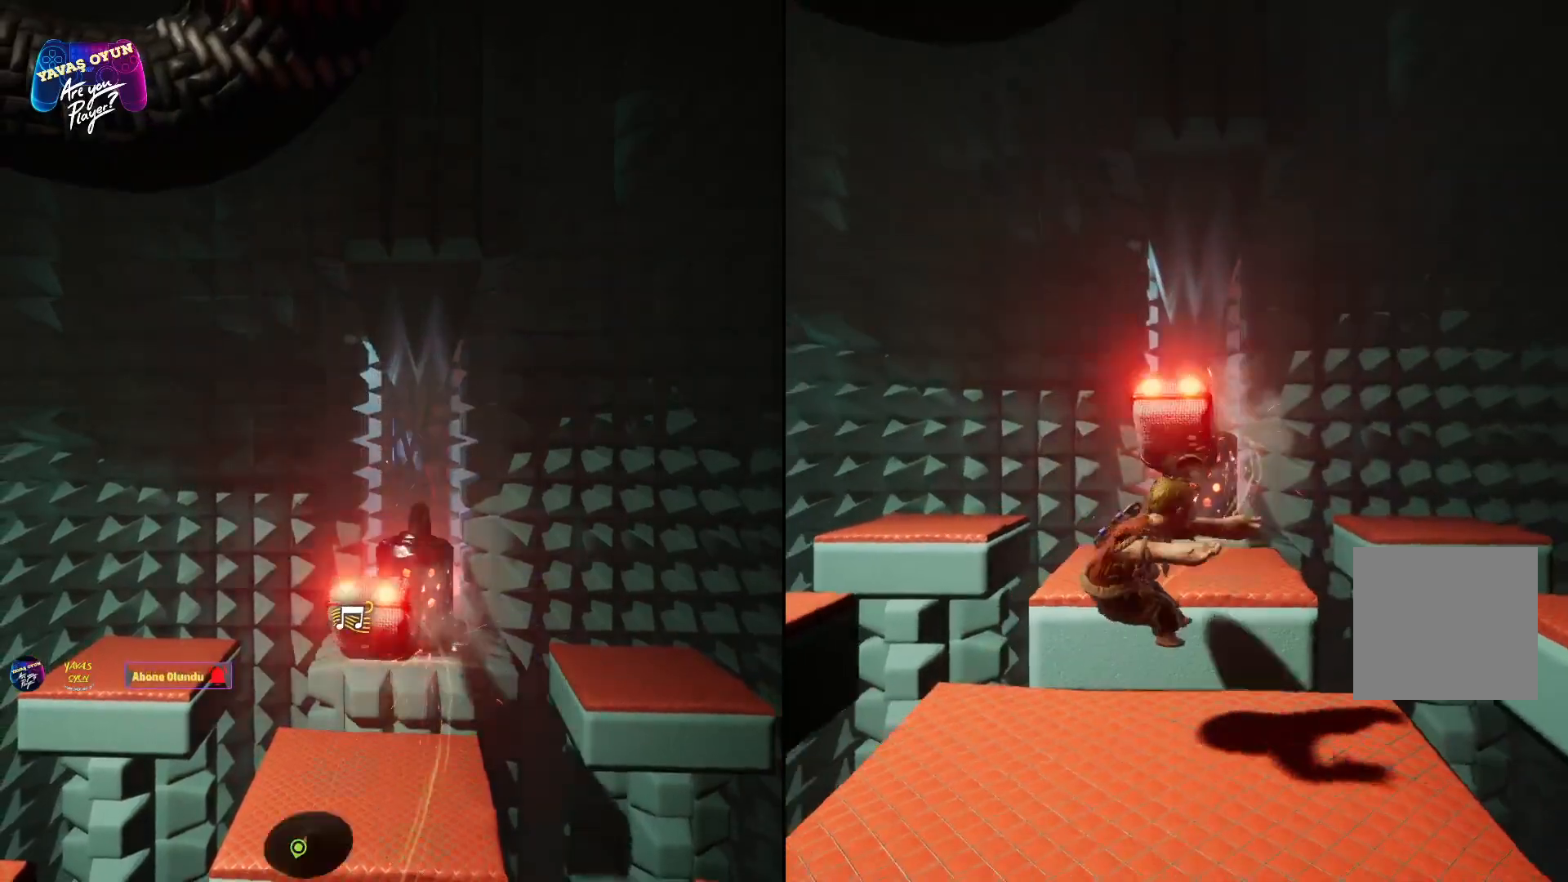
{"buttons": ["L2", "R2"], "left_stick": "center", "right_stick": "center", "events": [[133, "R2", "up"], [217, "R2", "down"], [350, "R2", "up"], [400, "R2", "down"]]}
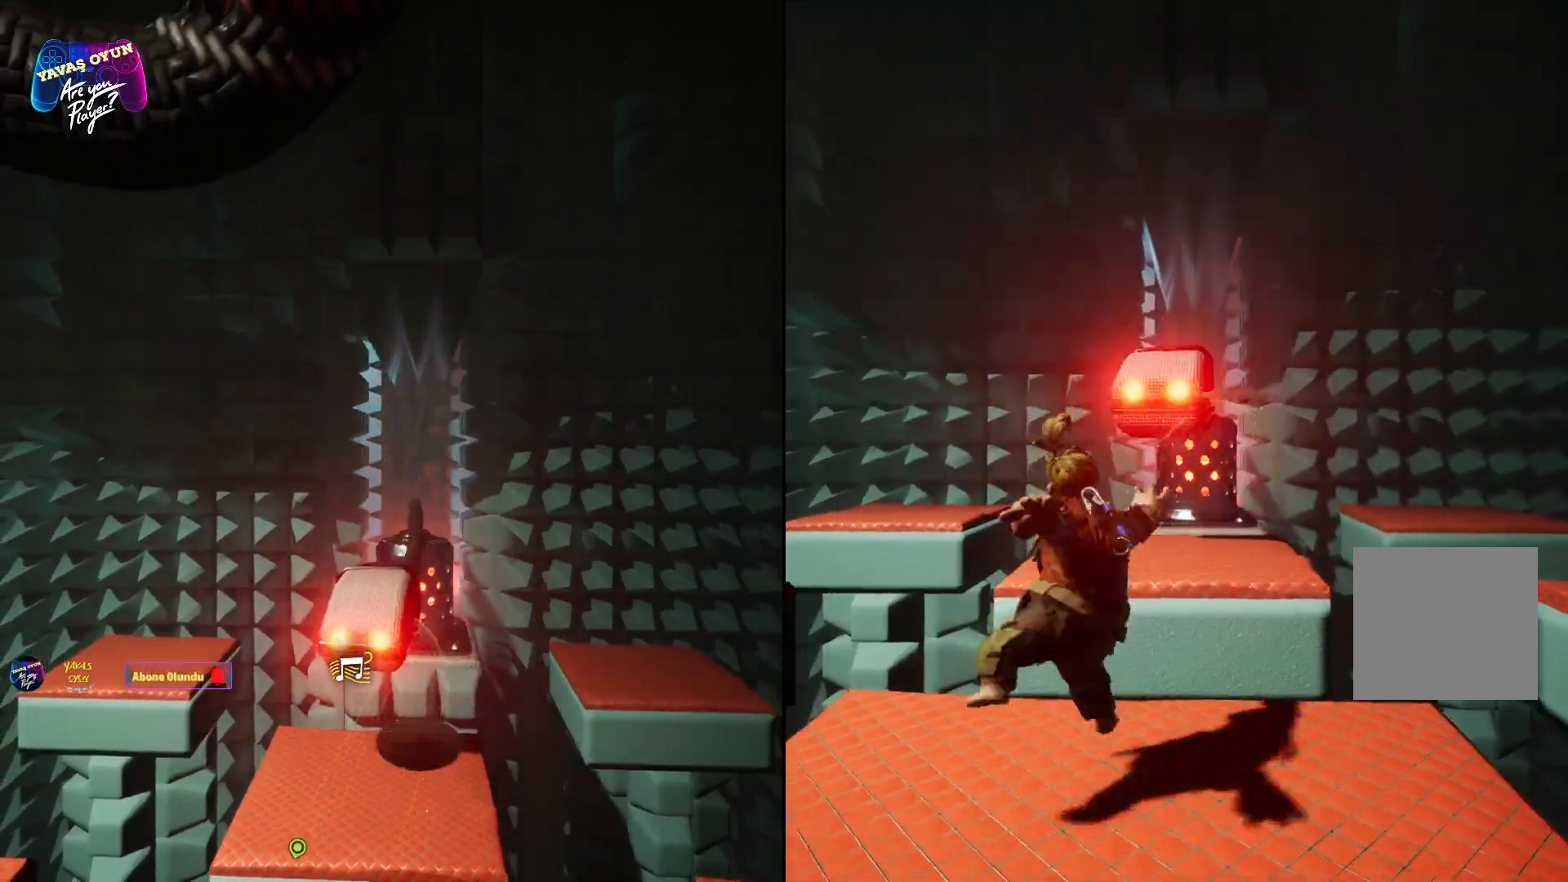
{"buttons": ["L2"], "left_stick": "center", "right_stick": "center", "events": [[67, "R2", "up"], [117, "R2", "down"], [267, "R2", "up"], [333, "R2", "down"], [483, "R2", "up"]]}
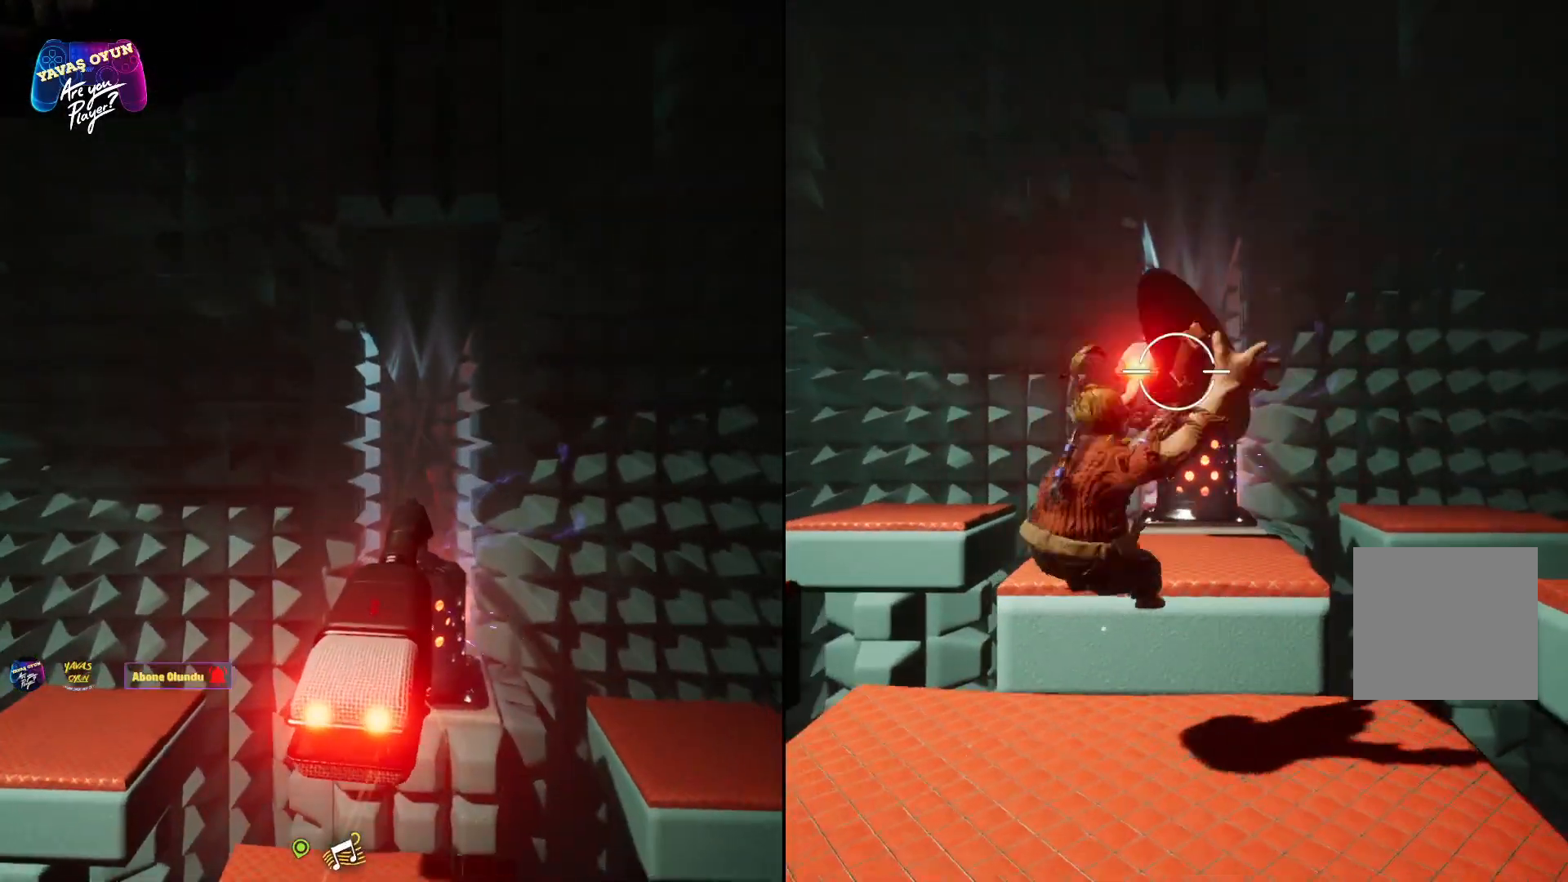
{"buttons": ["L2", "R2"], "left_stick": "center", "right_stick": "center", "events": [[67, "R2", "down"], [200, "R2", "up"], [267, "R2", "down"], [400, "R2", "up"], [483, "R2", "down"]]}
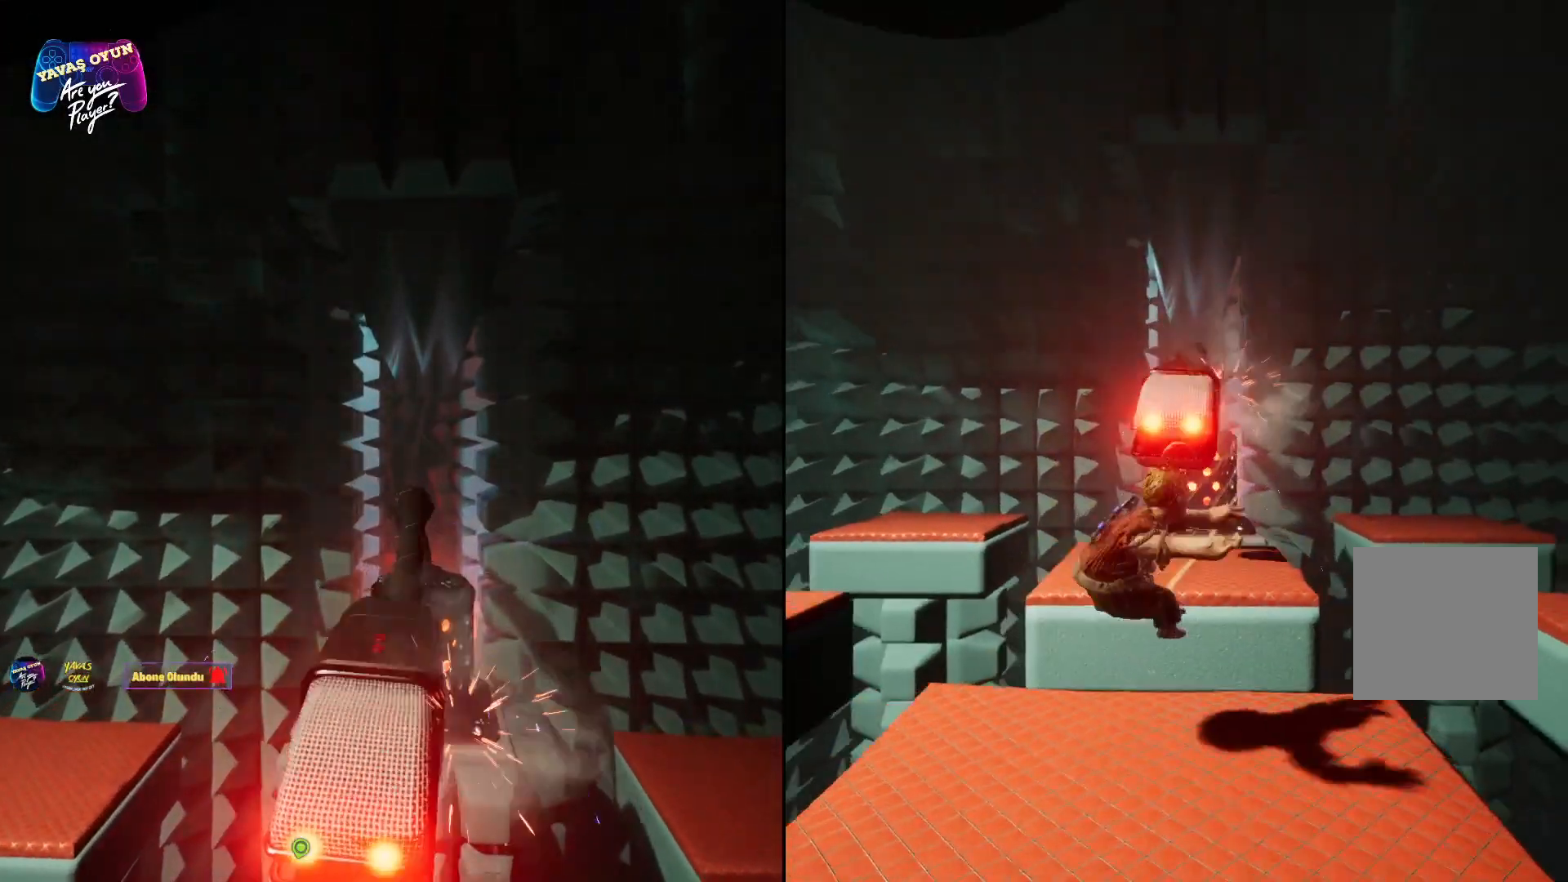
{"buttons": ["L2", "R2"], "left_stick": "center", "right_stick": "center", "events": [[133, "R2", "up"], [183, "R2", "down"], [350, "R2", "up"], [417, "R2", "down"]]}
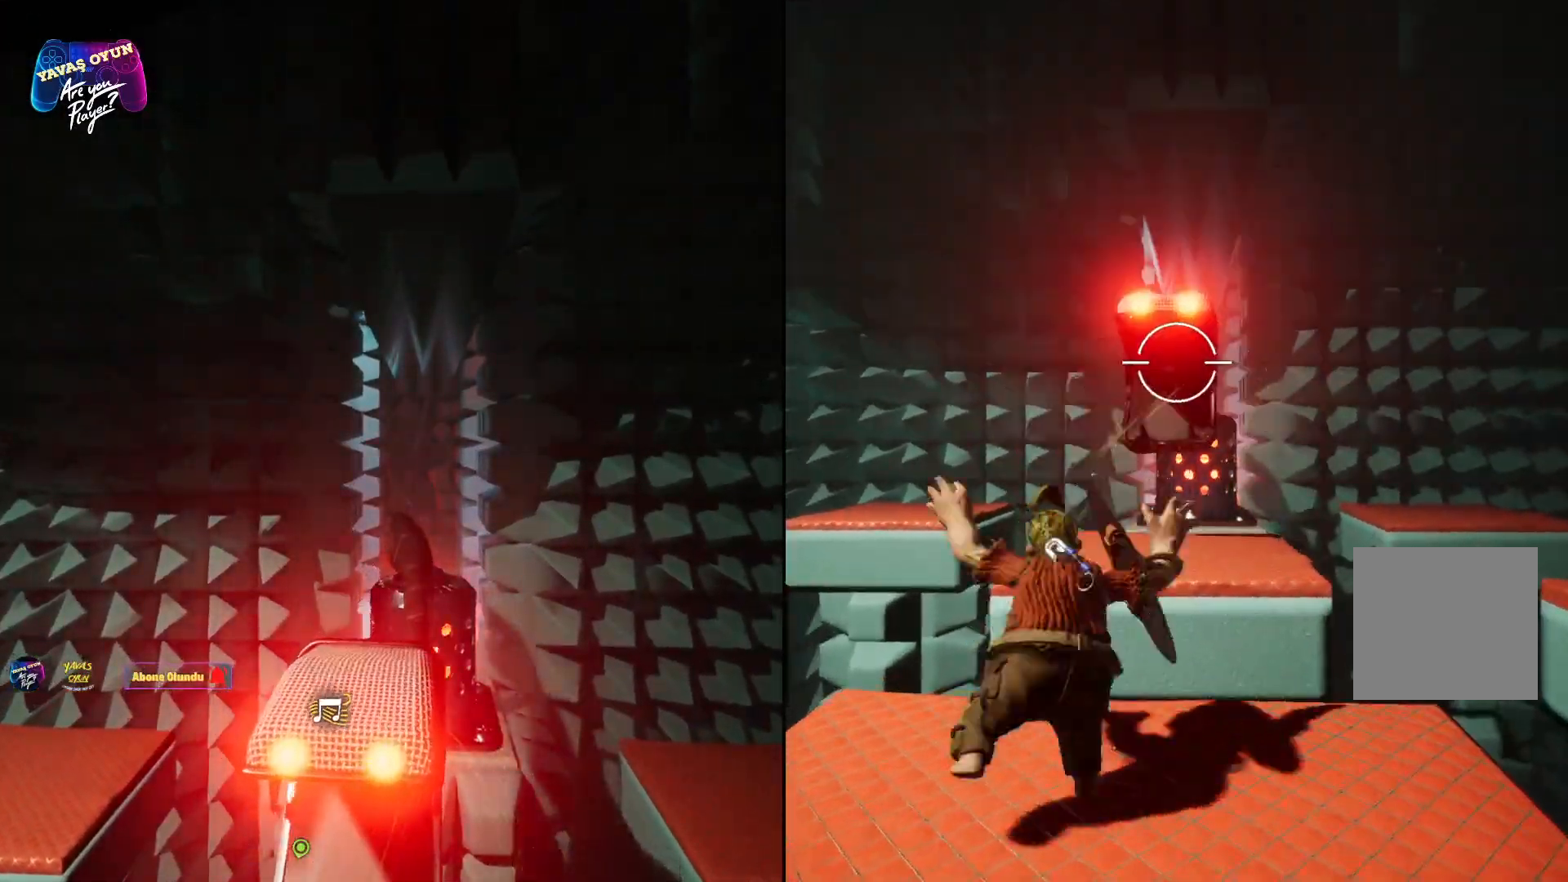
{"buttons": ["L2"], "left_stick": "center", "right_stick": "center", "events": [[50, "R2", "up"], [133, "R2", "down"], [283, "R2", "up"], [367, "R2", "down"], [500, "R2", "up"]]}
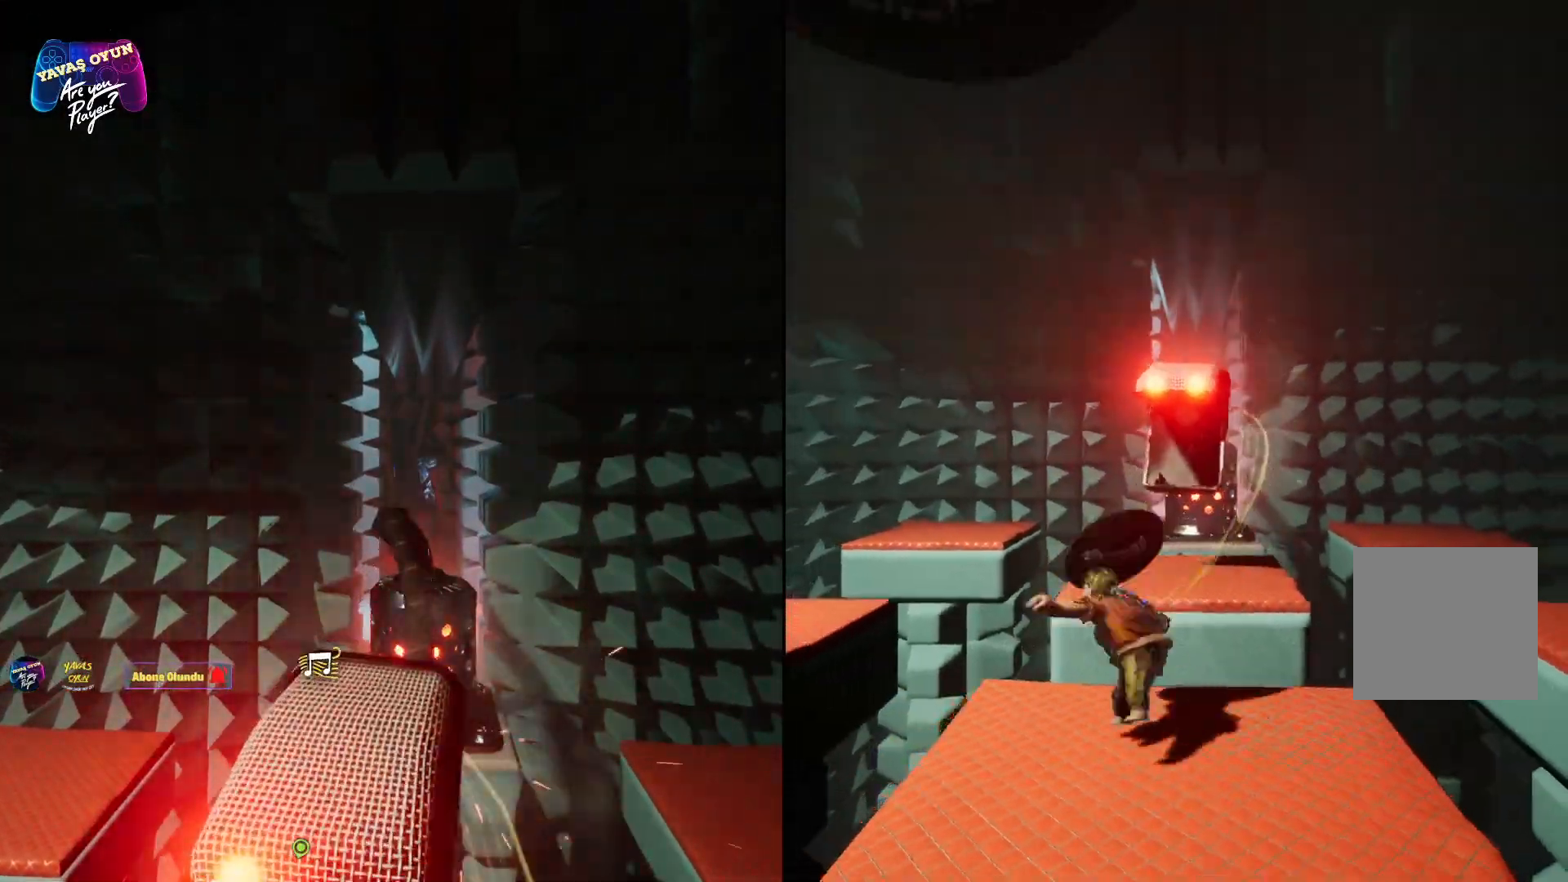
{"buttons": ["L2"], "left_stick": "center", "right_stick": "center", "events": [[83, "R2", "down"], [250, "R2", "up"], [317, "R2", "down"], [467, "R2", "up"]]}
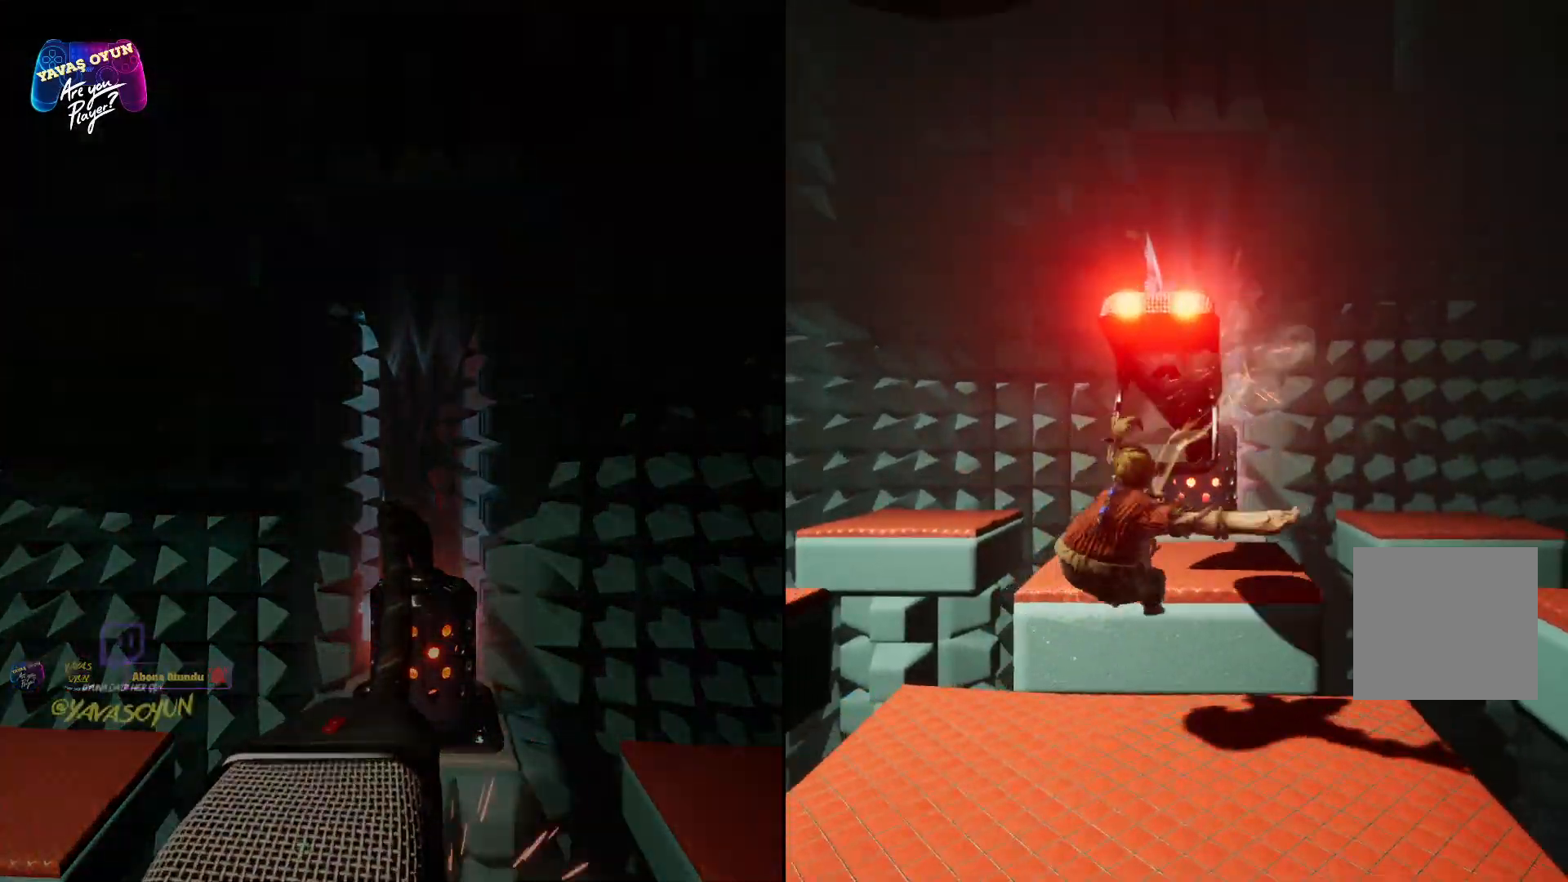
{"buttons": ["L2"], "left_stick": "center", "right_stick": "center", "events": [[67, "R2", "down"], [183, "R2", "up"], [283, "R2", "down"], [417, "R2", "up"]]}
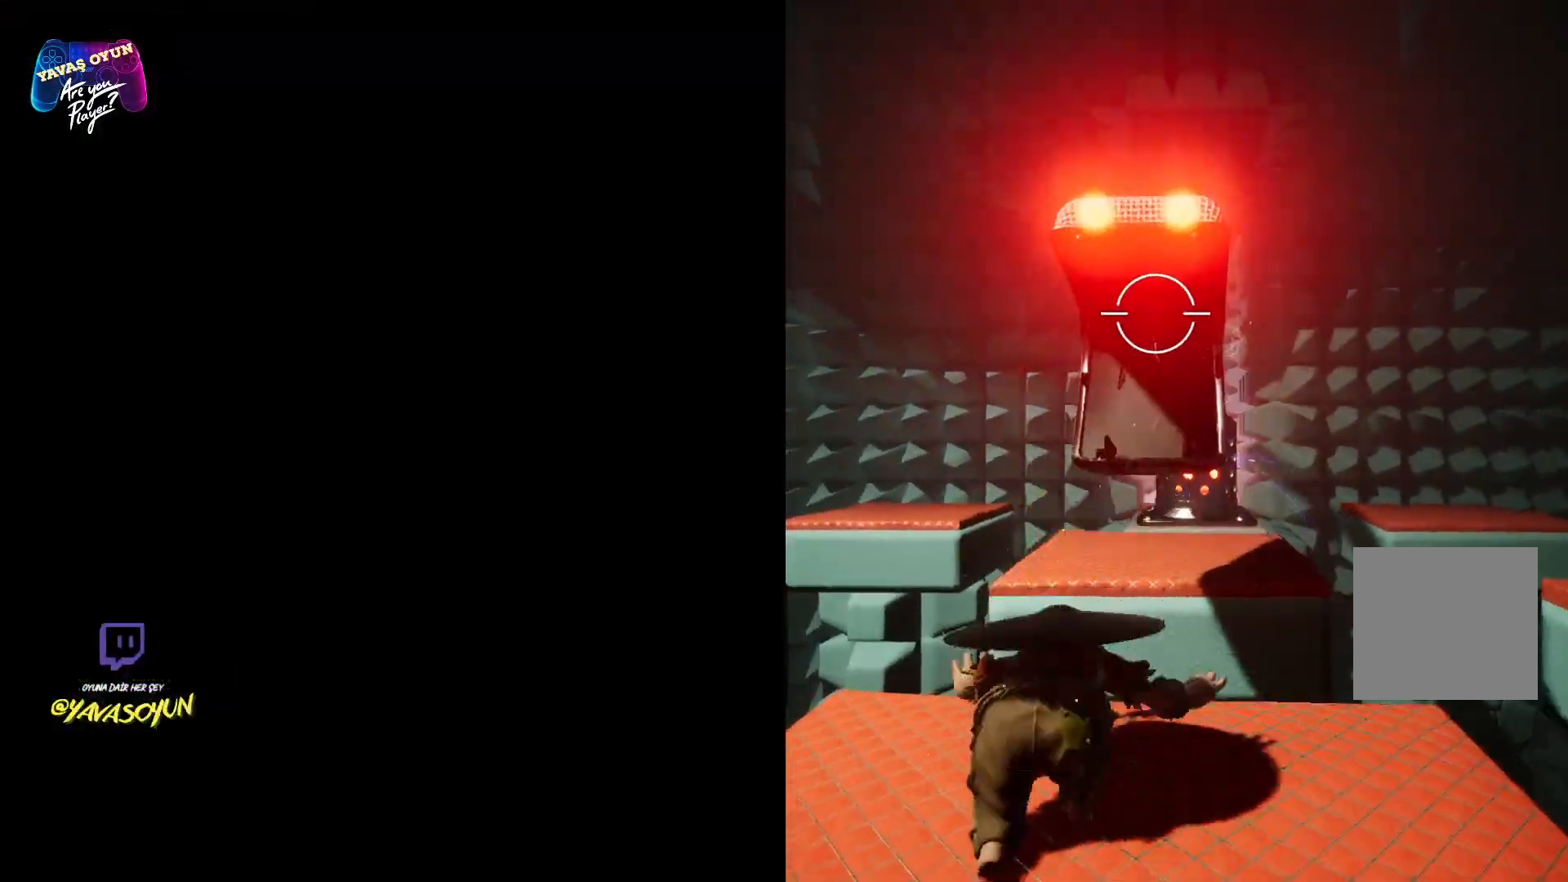
{"buttons": ["L2", "R2"], "left_stick": "center", "right_stick": "center", "events": [[17, "R2", "down"], [150, "R2", "up"], [233, "R2", "down"], [367, "R2", "up"], [450, "R2", "down"]]}
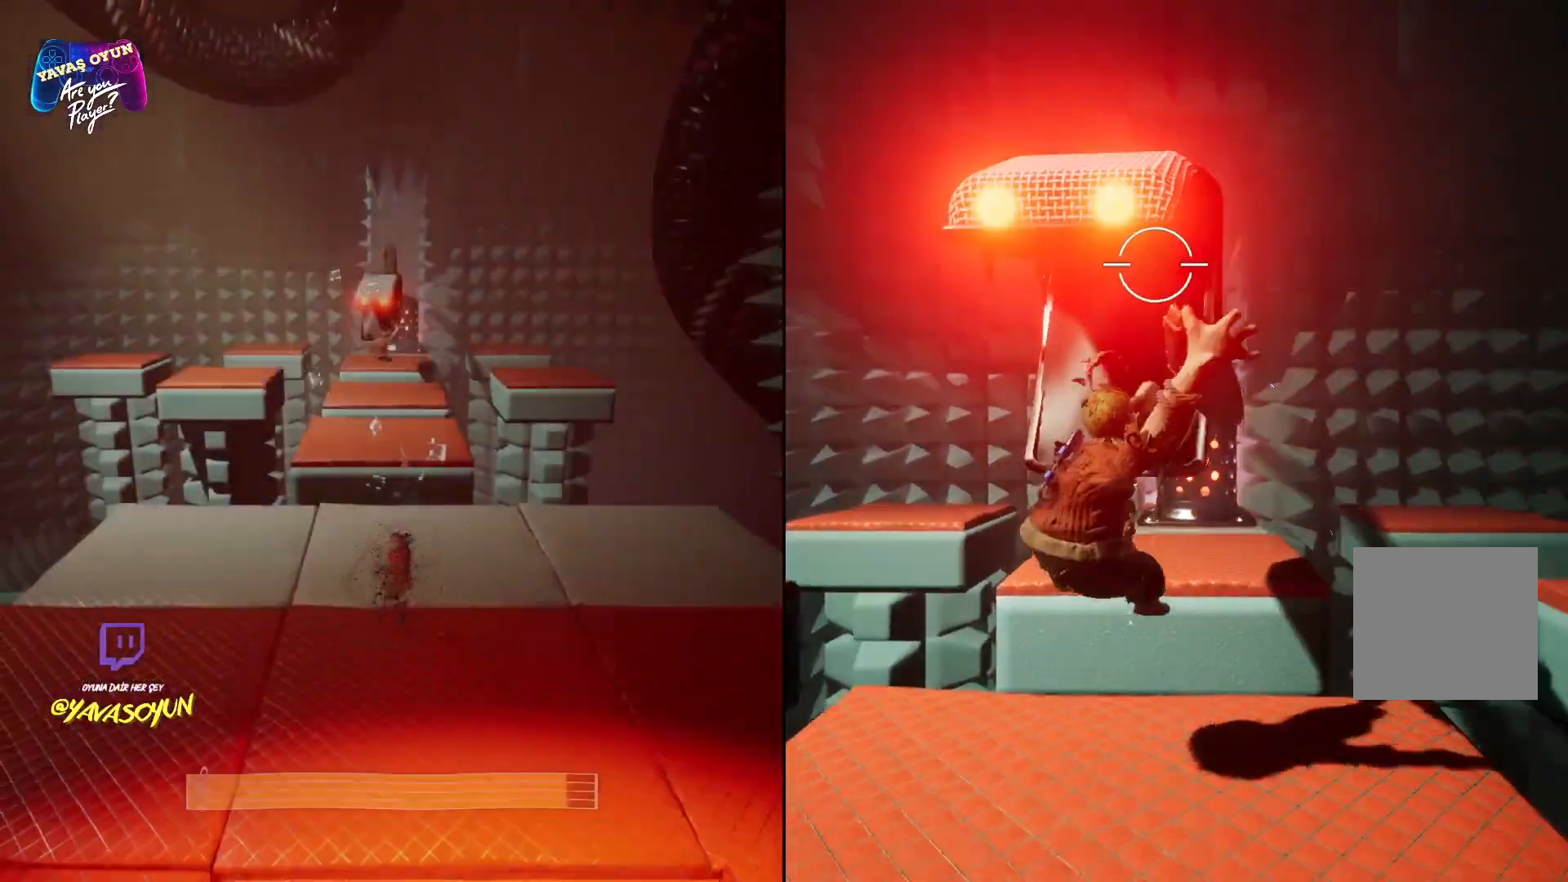
{"buttons": ["L2", "R2"], "left_stick": "center", "right_stick": "center", "events": [[100, "R2", "up"], [167, "R2", "down"], [333, "R2", "up"], [450, "R2", "down"]]}
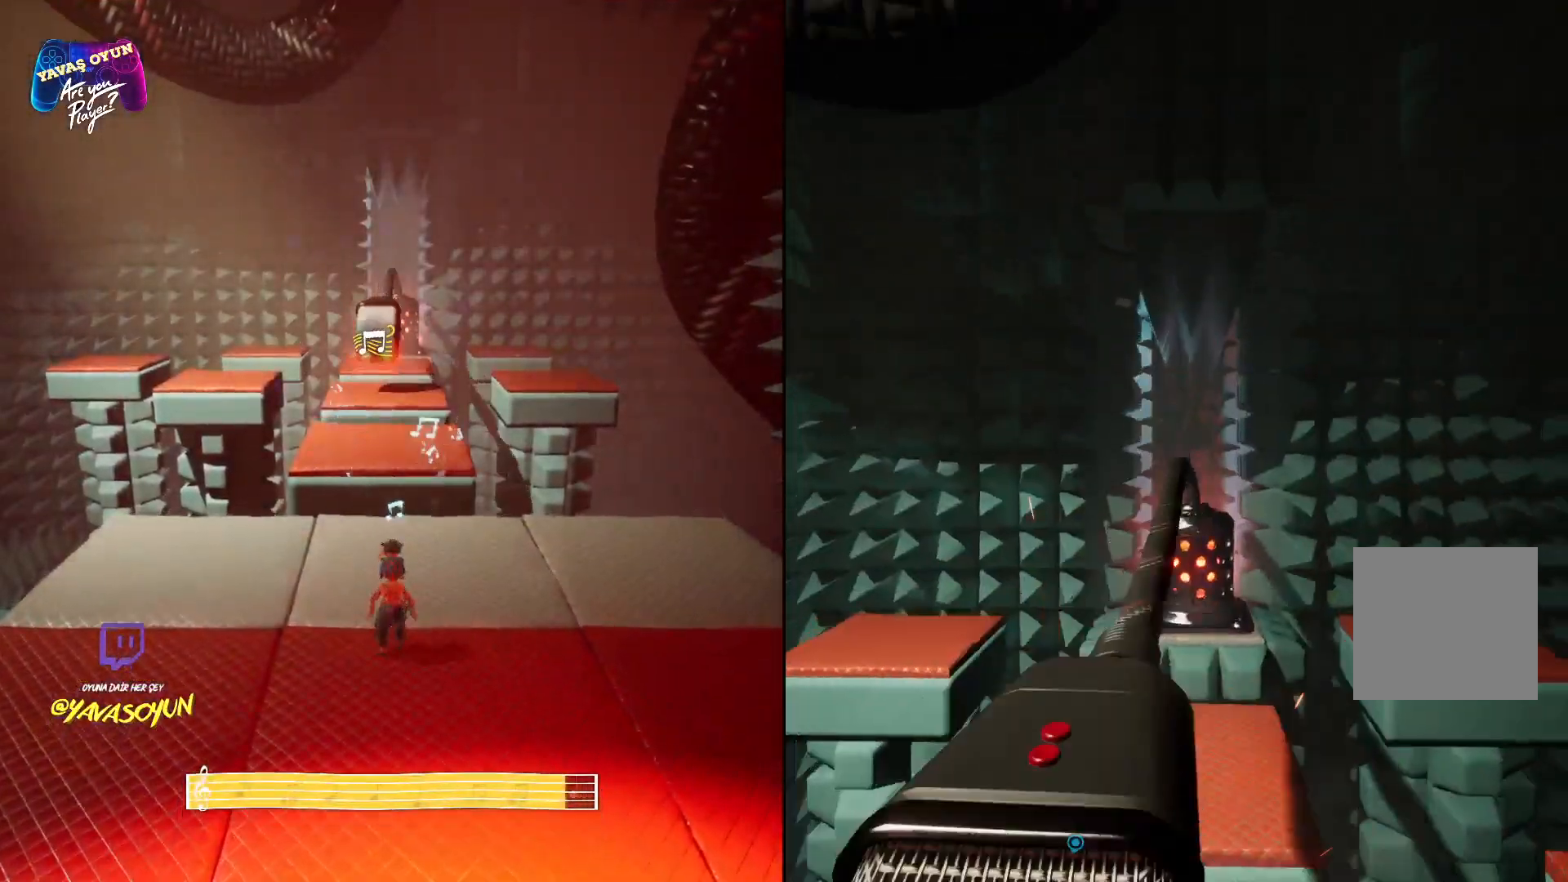
{"buttons": ["L2"], "left_stick": "center", "right_stick": "center", "events": [[33, "R2", "up"], [83, "R2", "down"], [250, "R2", "up"], [350, "R2", "down"], [450, "R2", "up"]]}
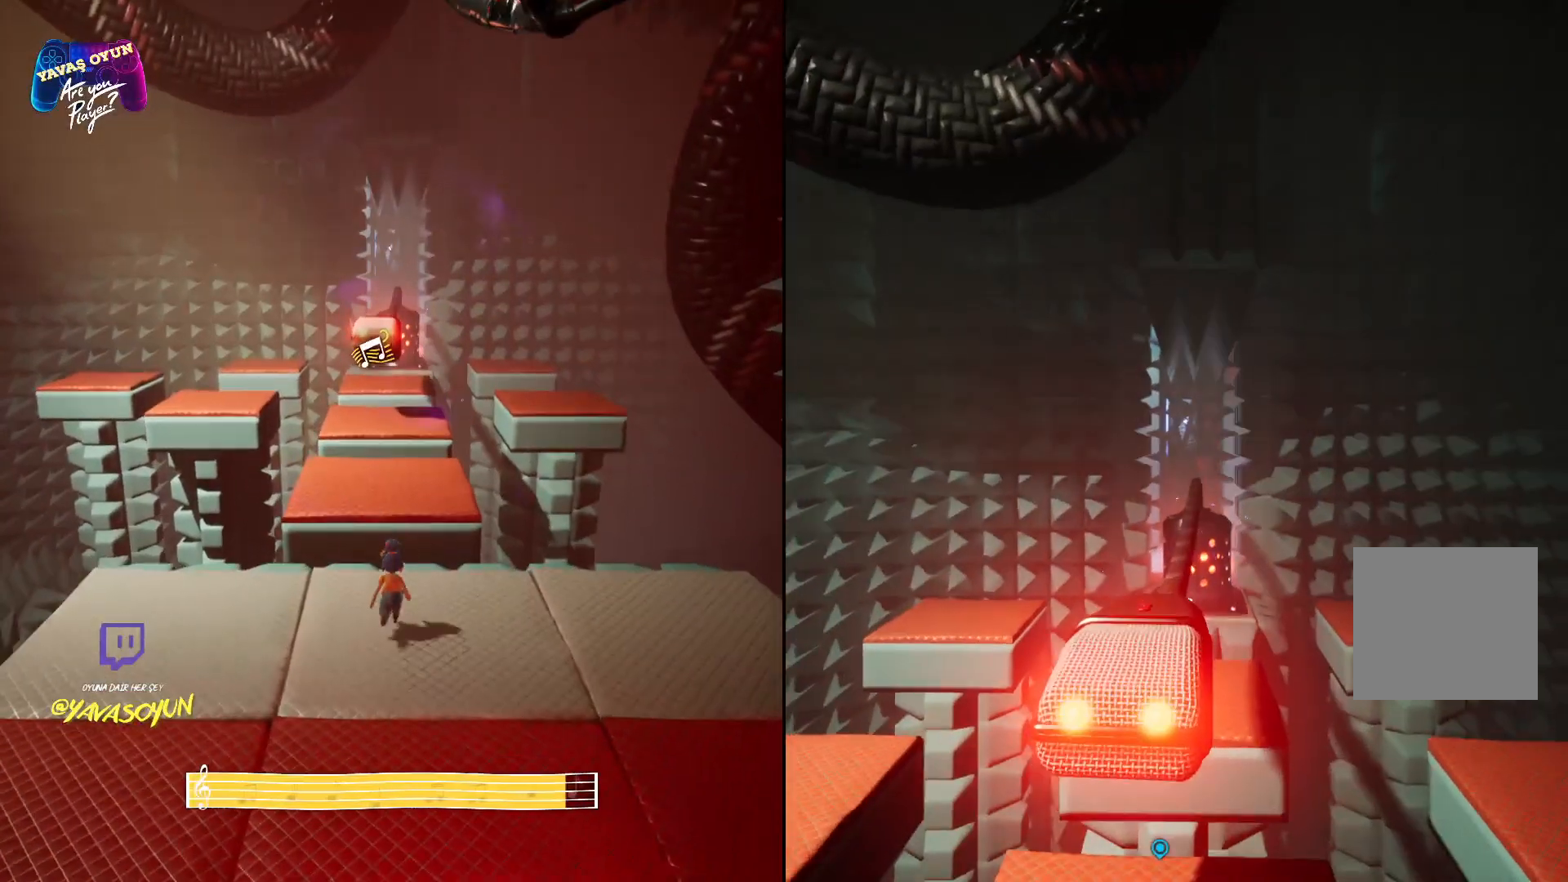
{"buttons": ["L2", "R2"], "left_stick": "center", "right_stick": "center", "events": [[17, "R2", "down"], [183, "R2", "up"], [250, "R2", "down"], [417, "R2", "up"], [500, "R2", "down"]]}